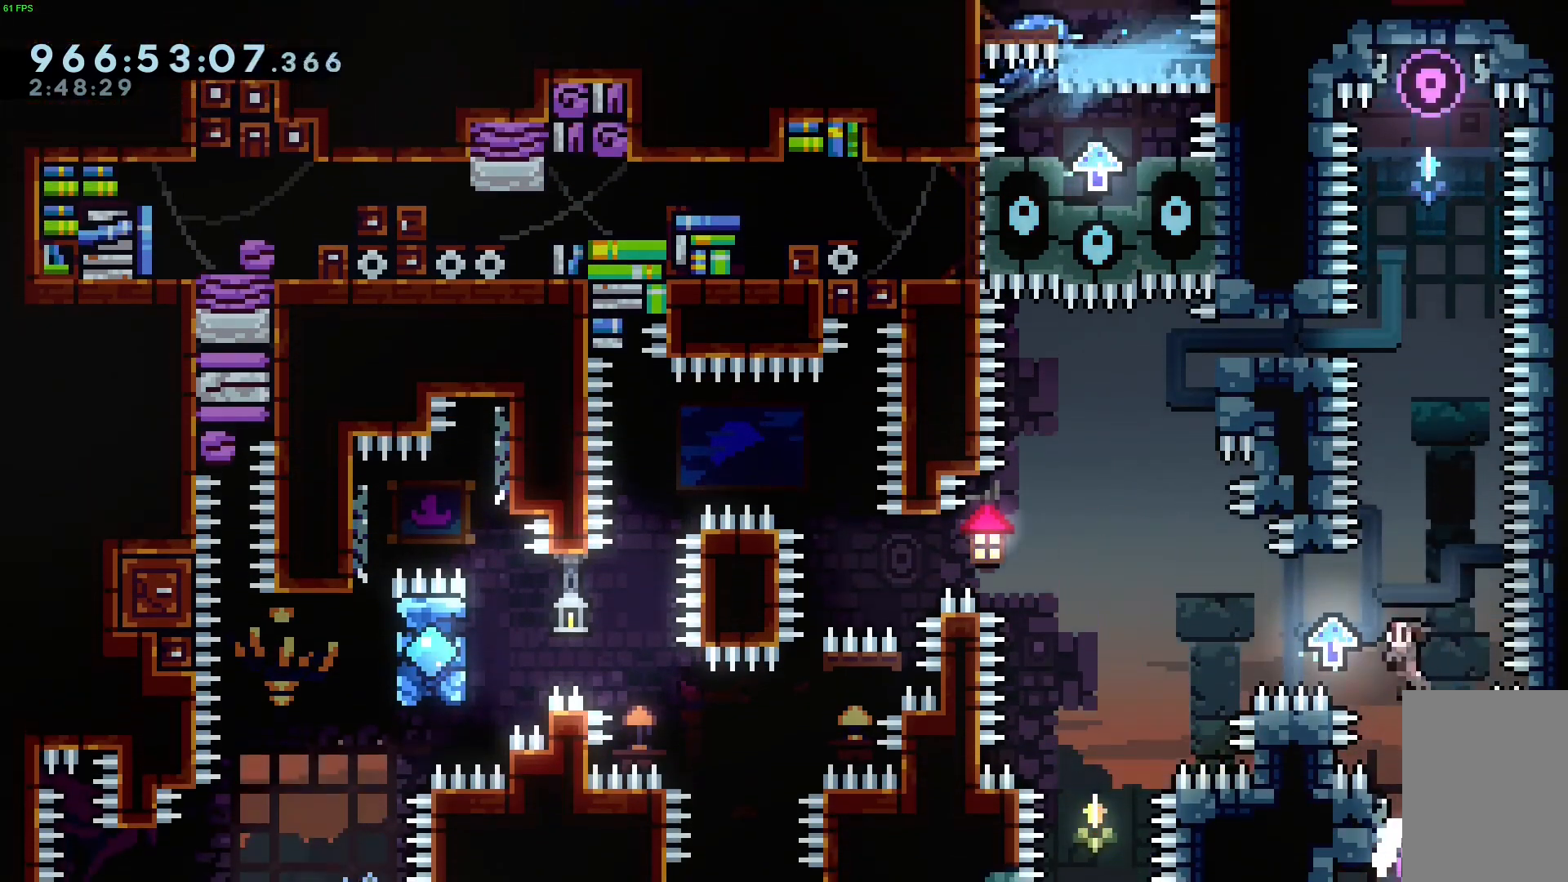
Gameplay with keyboard; each line is a JSON object with the keys held at the frame after it. "events" lists presses ("down") and releases ("up") of "dash", "demo", "down", "grab", "jump", "jump2", "left", "right" and "up" between this image and that frame as [ms after this image, input, new state], when the widget could be followed in between. No other keys are recorded. Mouse input is not recorded. Key names are as the overlay labels them; some are game actions (e.g. jump) rather than physical keys.
{"keys": ["jump", "jump2"], "events": [[217, "jump", "up"], [267, "jump", "down"], [317, "jump2", "down"], [400, "left", "up"]]}
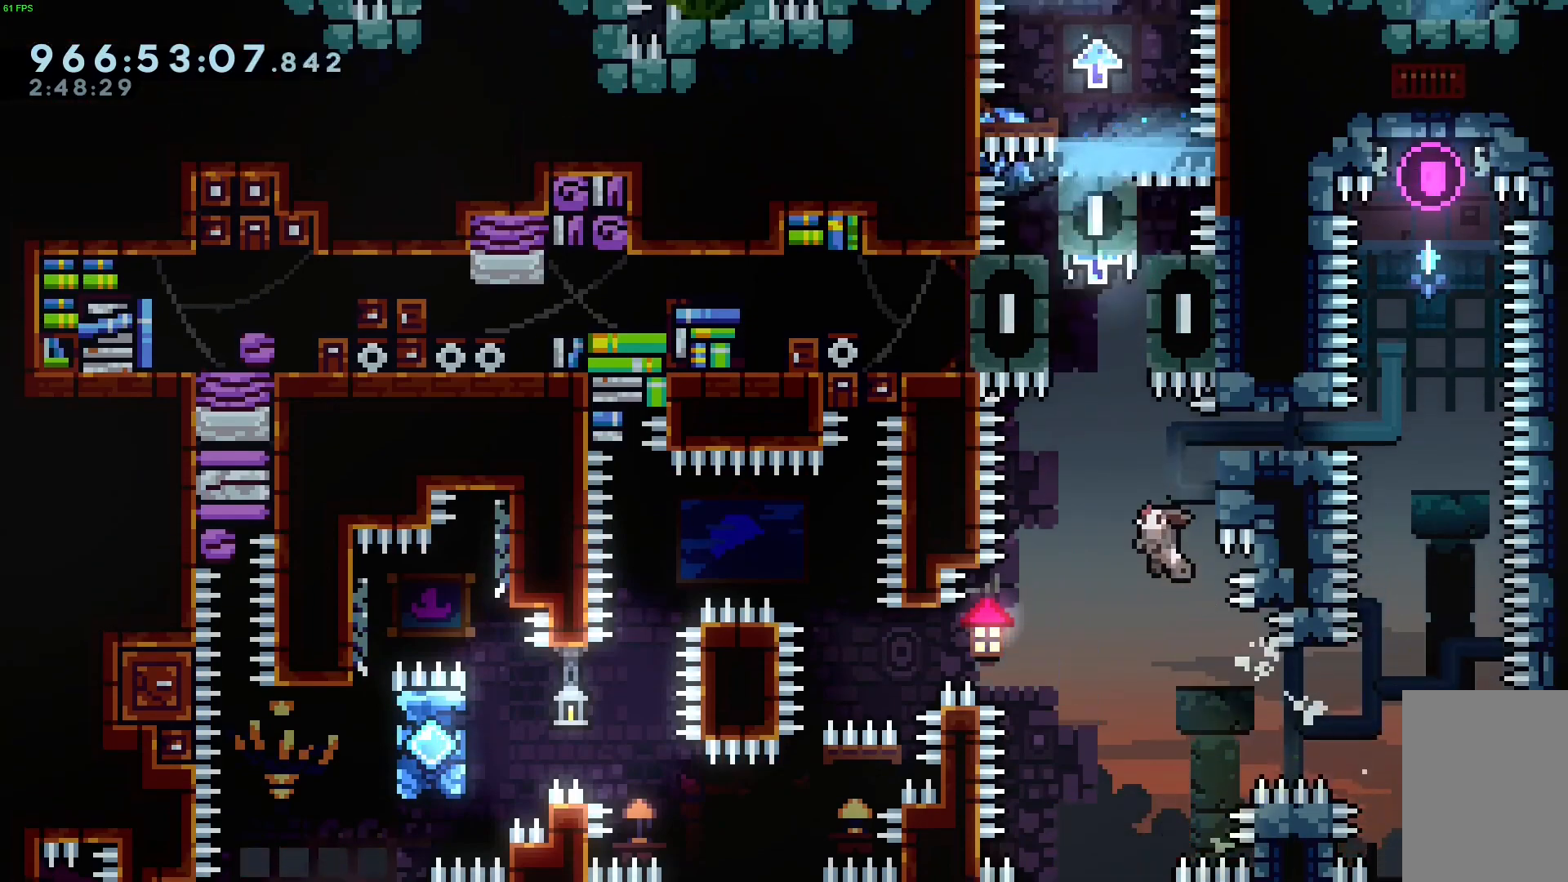
{"keys": [], "events": [[183, "left", "down"], [233, "jump", "up"], [233, "jump2", "up"], [267, "left", "up"]]}
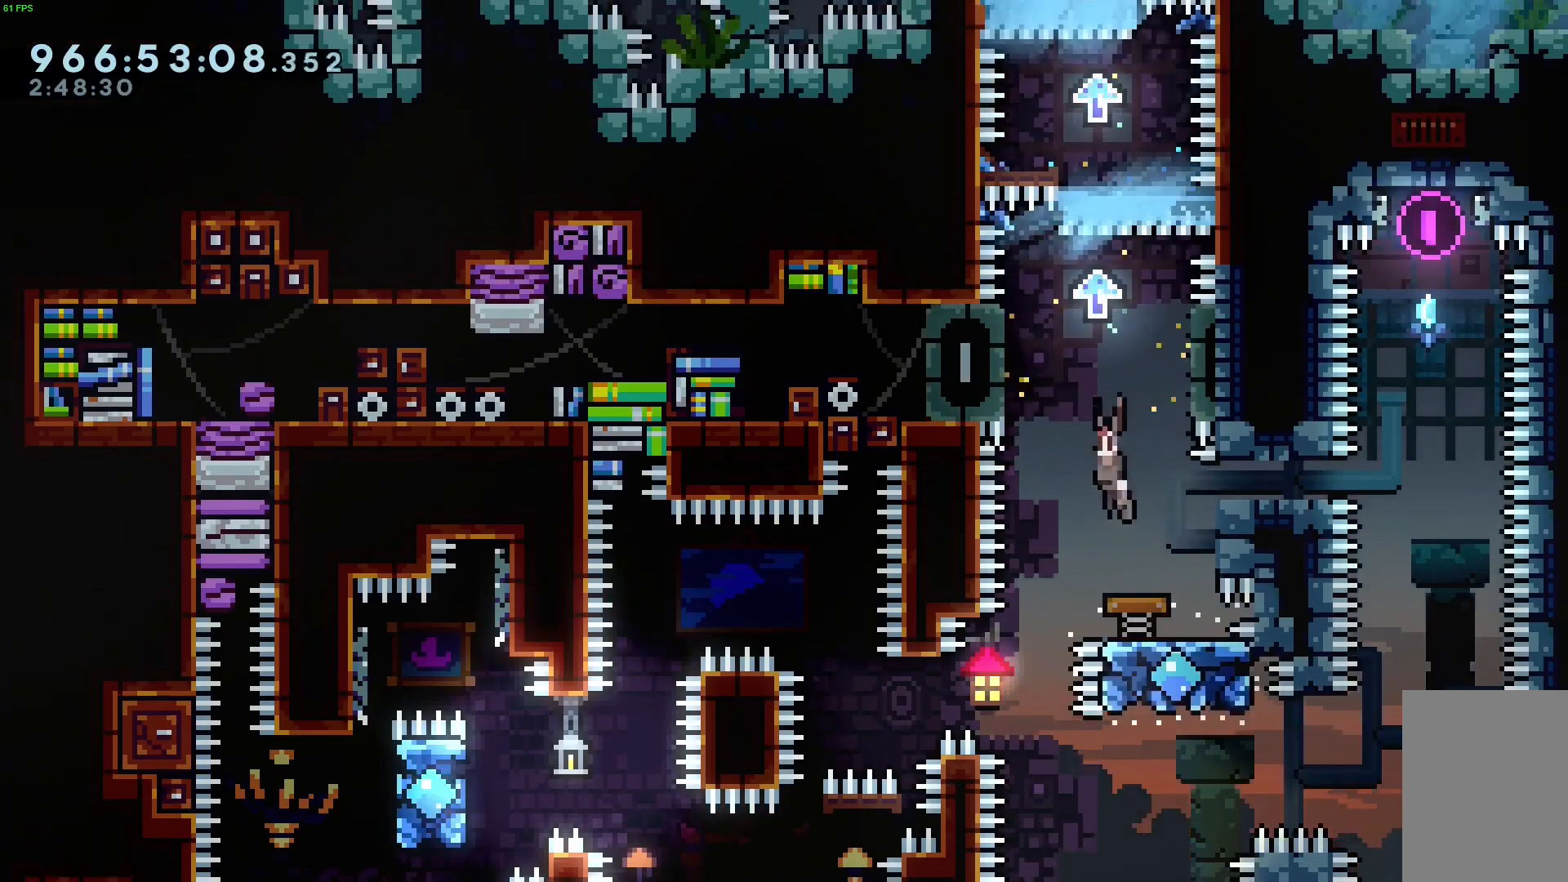
{"keys": [], "events": [[283, "jump", "down"], [483, "jump", "up"]]}
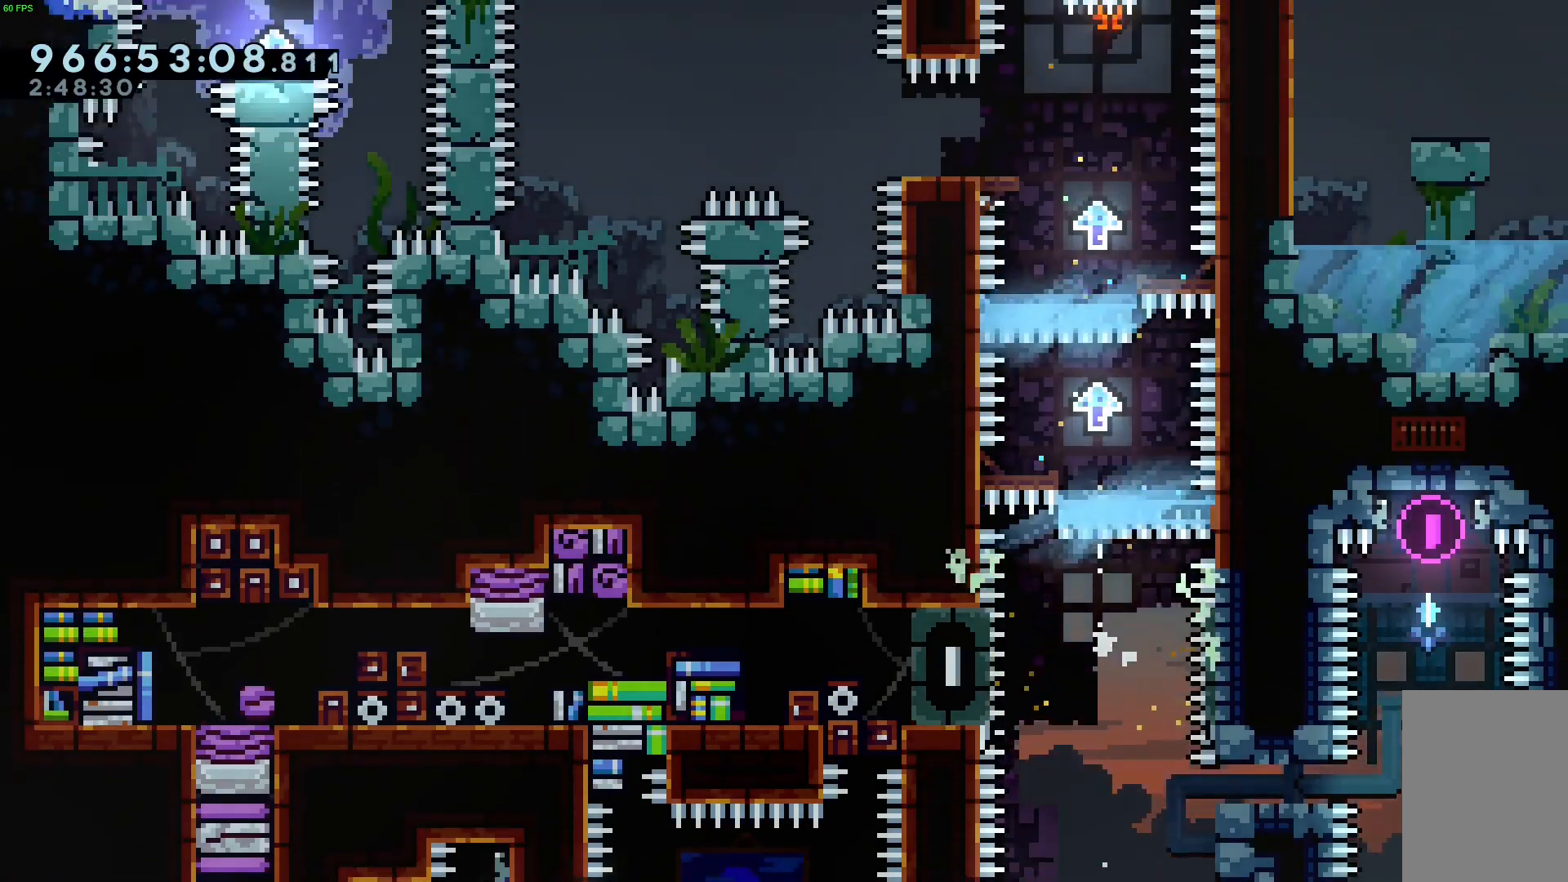
{"keys": [], "events": [[33, "jump", "down"], [267, "jump", "up"], [317, "jump", "down"], [500, "jump", "up"]]}
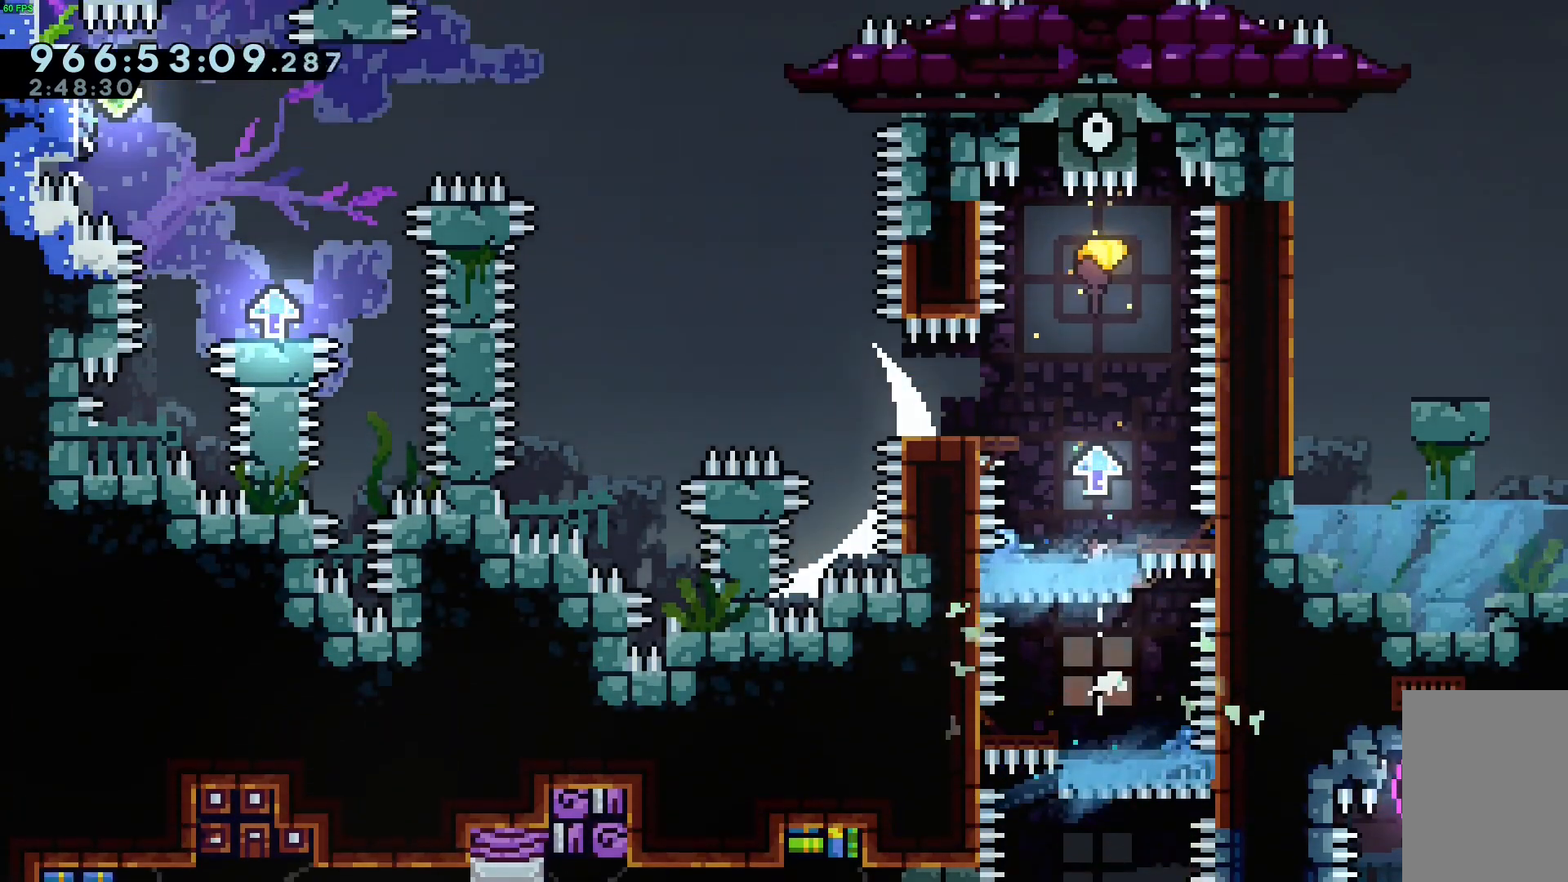
{"keys": ["jump"], "events": [[50, "jump", "down"], [367, "jump", "up"], [417, "jump", "down"]]}
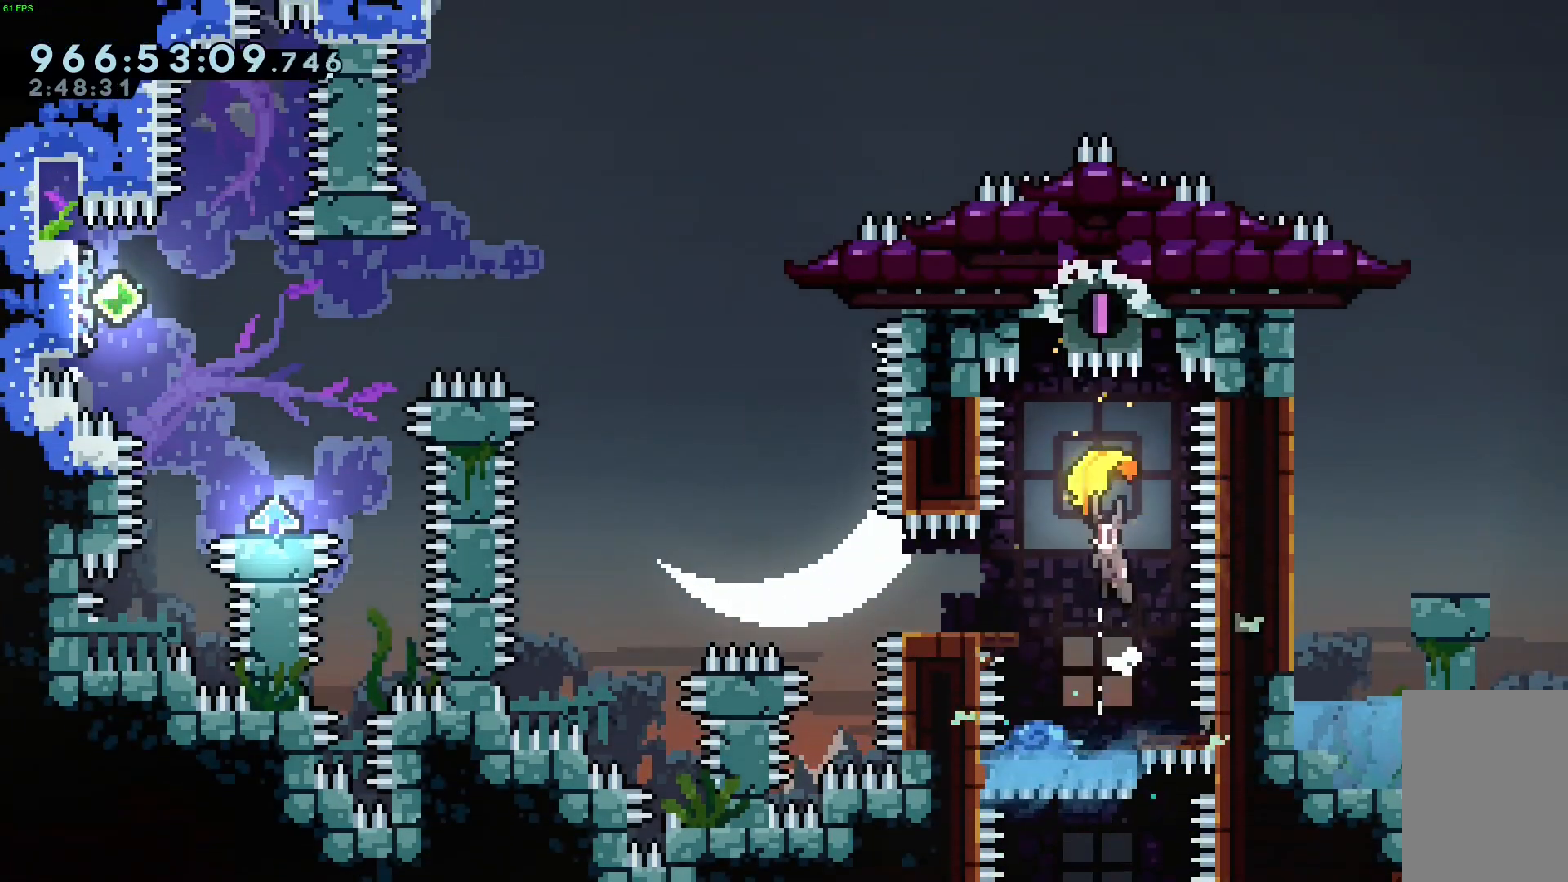
{"keys": ["down", "left"], "events": [[117, "left", "down"], [167, "down", "down"], [283, "jump", "up"]]}
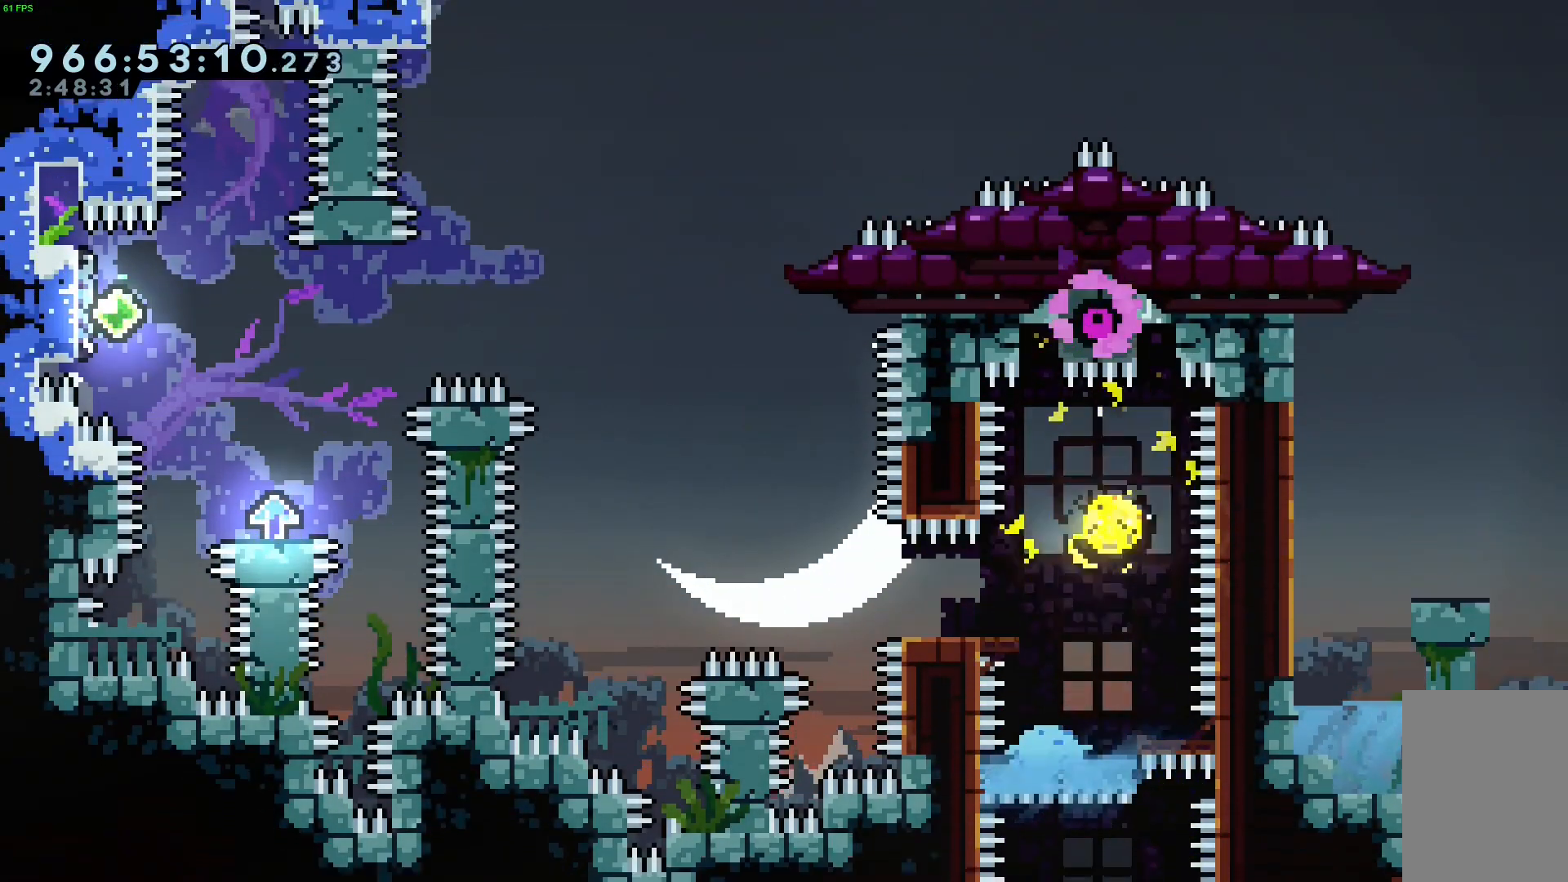
{"keys": ["left", "up"], "events": [[133, "down", "up"], [217, "up", "down"]]}
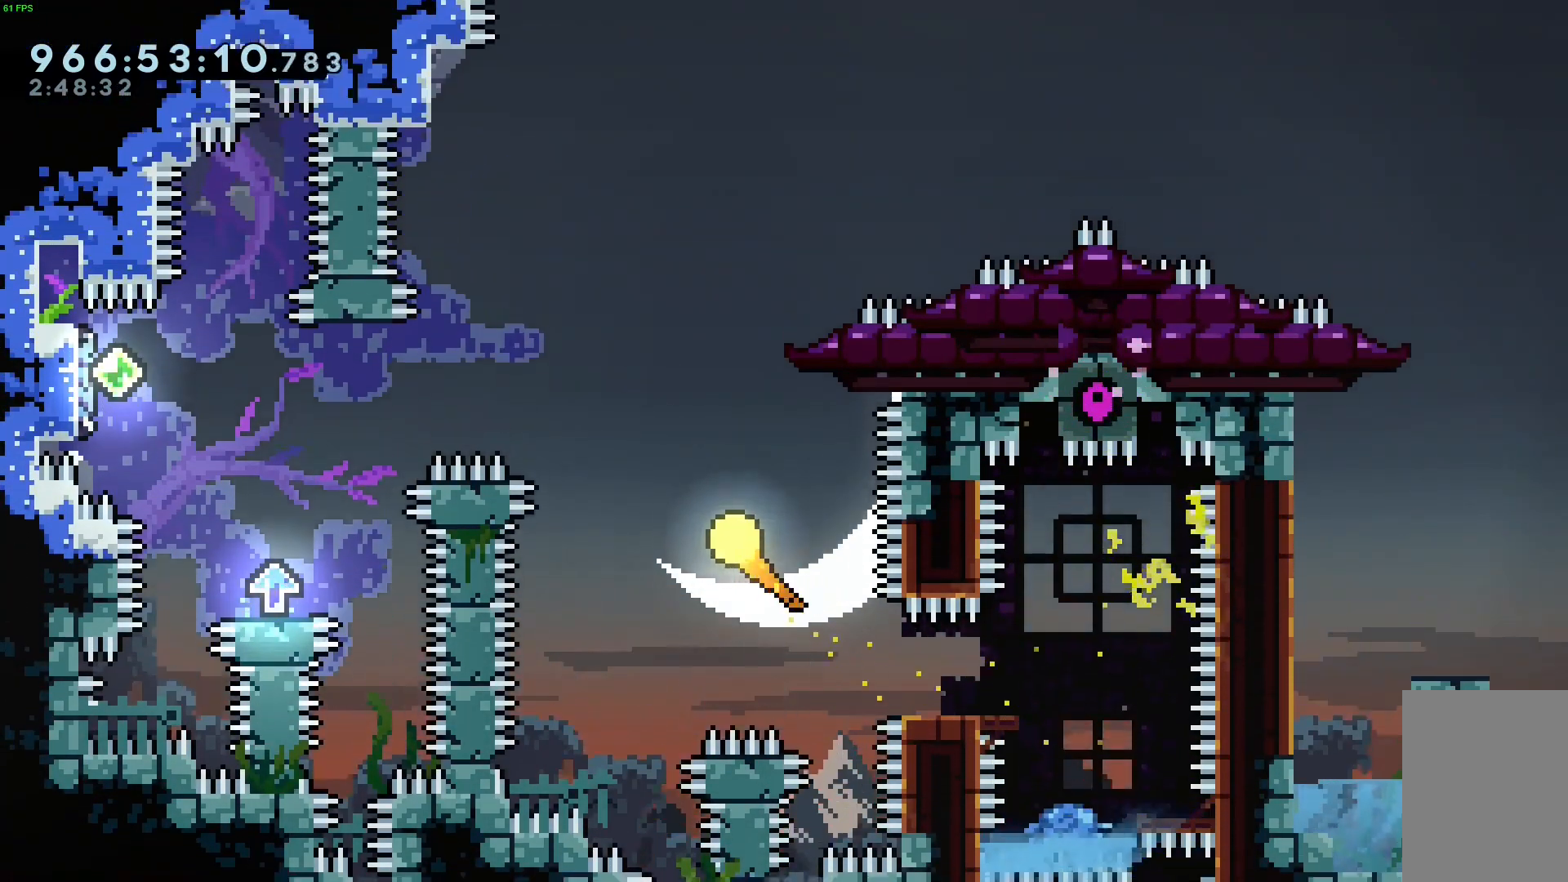
{"keys": ["left"], "events": [[233, "up", "up"]]}
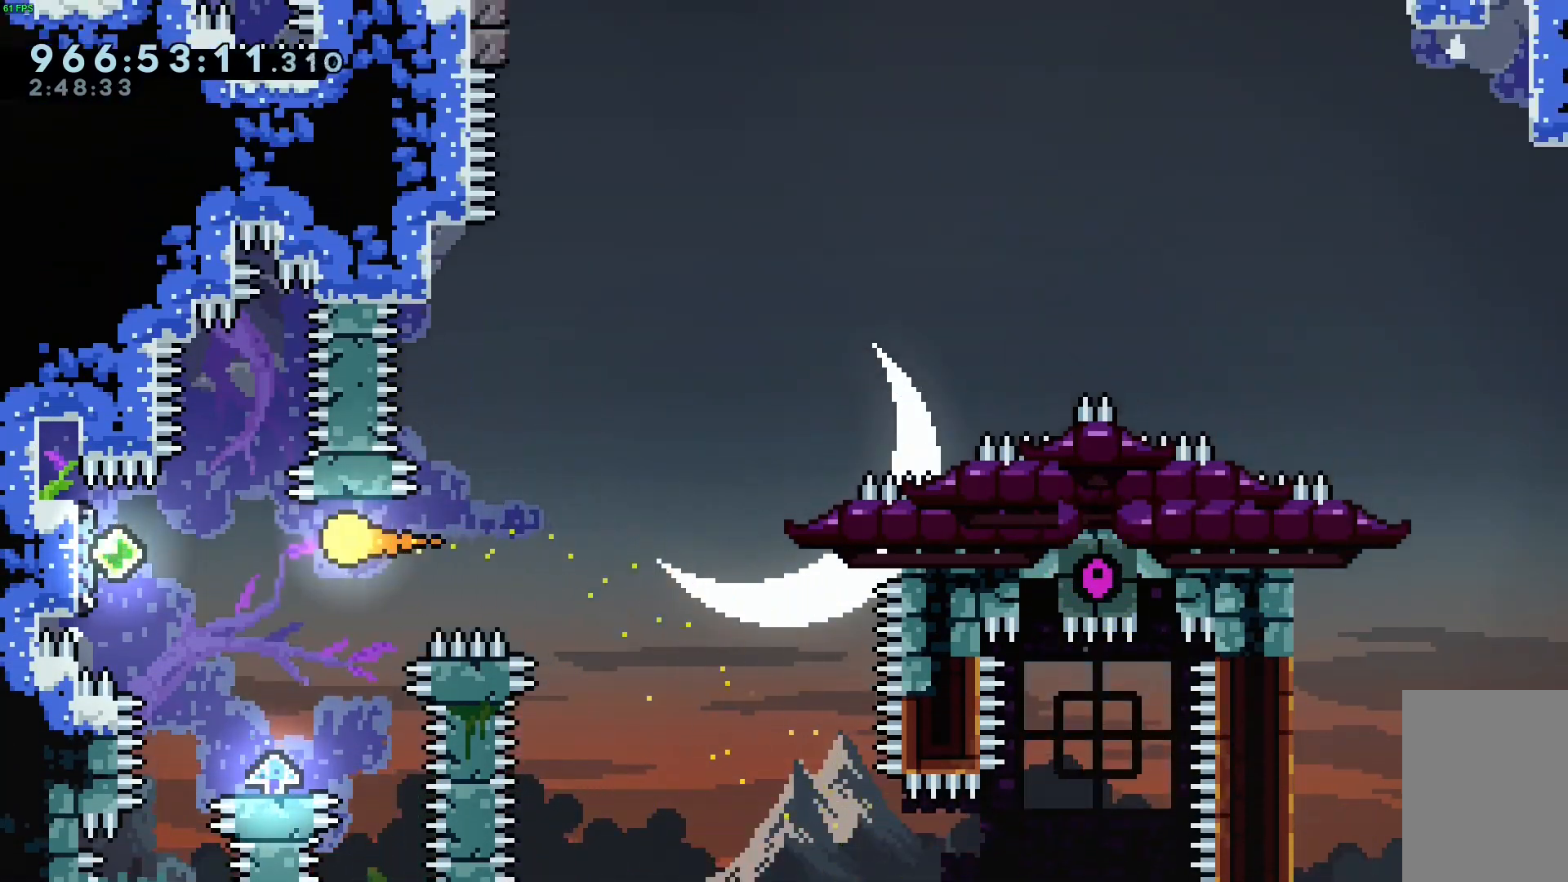
{"keys": ["down", "right"], "events": [[350, "down", "down"], [350, "right", "down"], [450, "left", "up"]]}
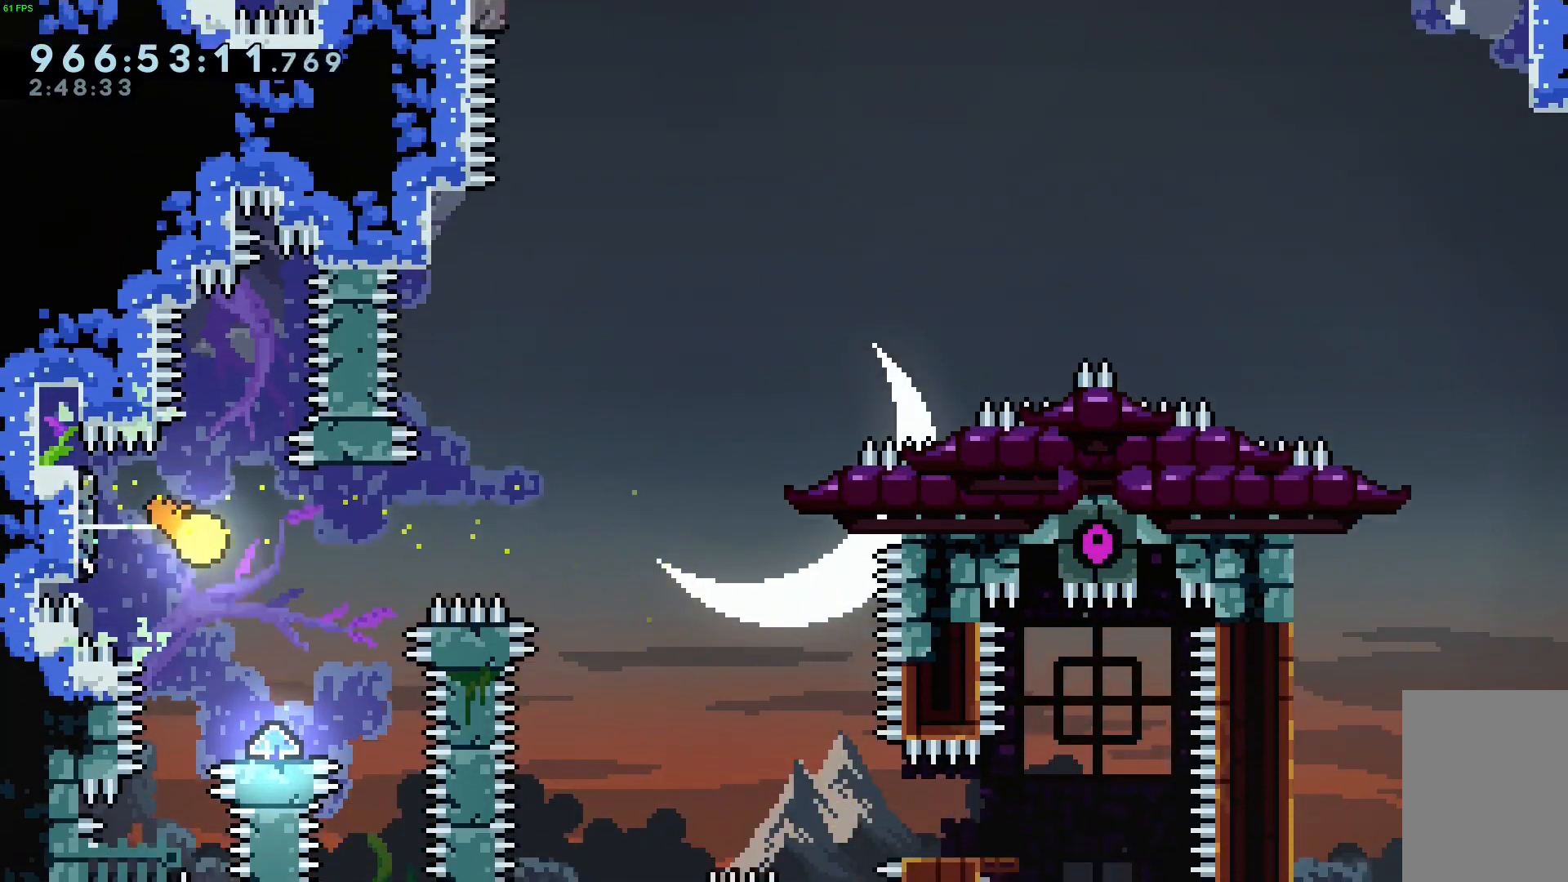
{"keys": ["right", "up"], "events": [[100, "right", "up"], [317, "down", "up"], [367, "right", "down"], [467, "up", "down"]]}
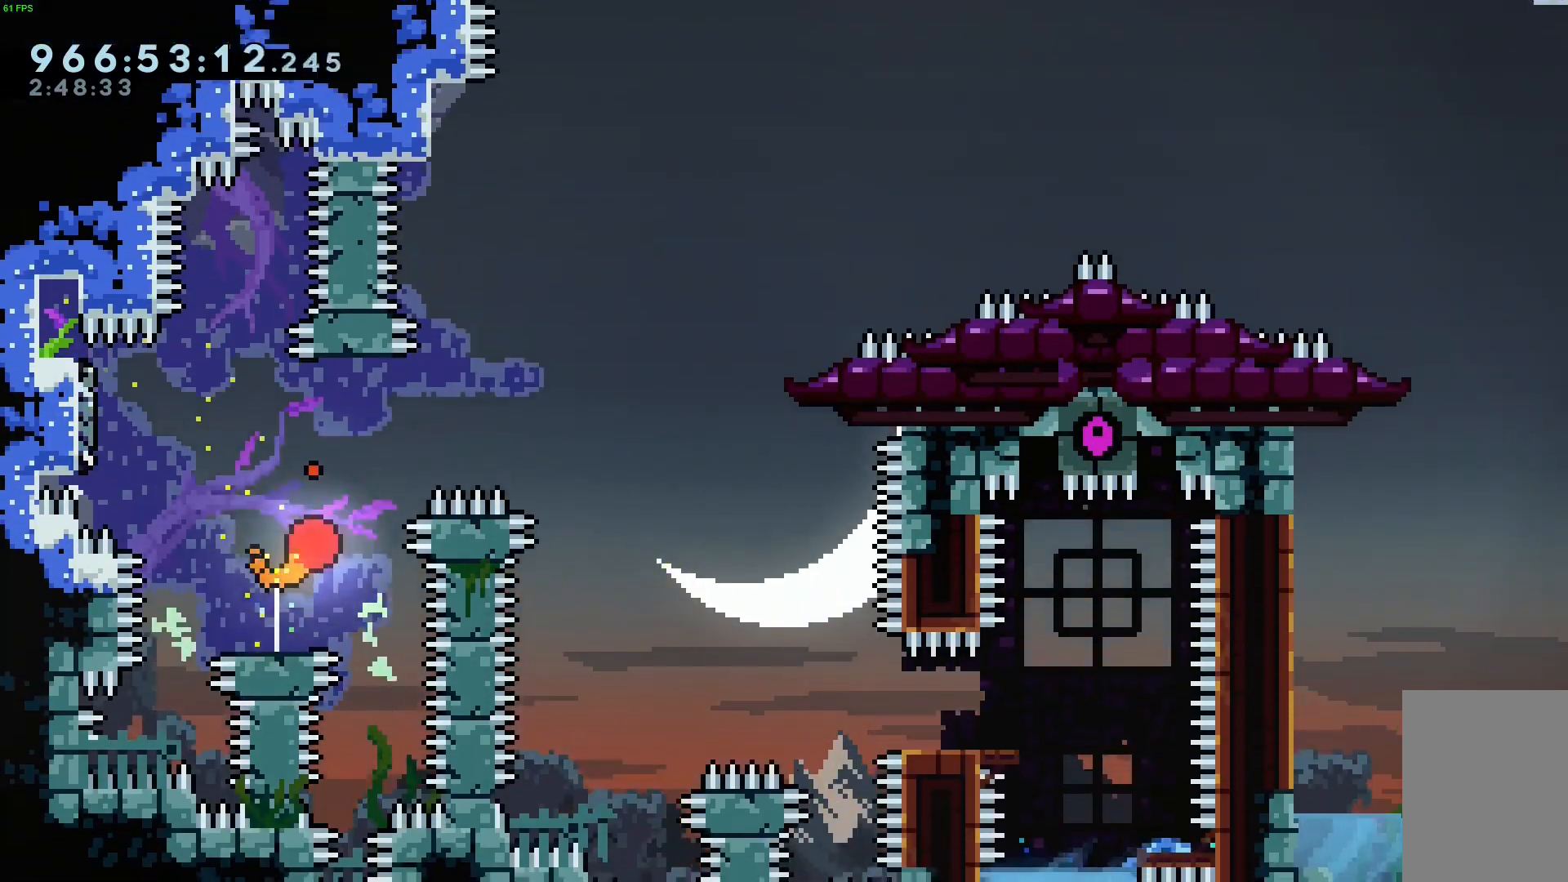
{"keys": ["up"], "events": [[200, "right", "up"]]}
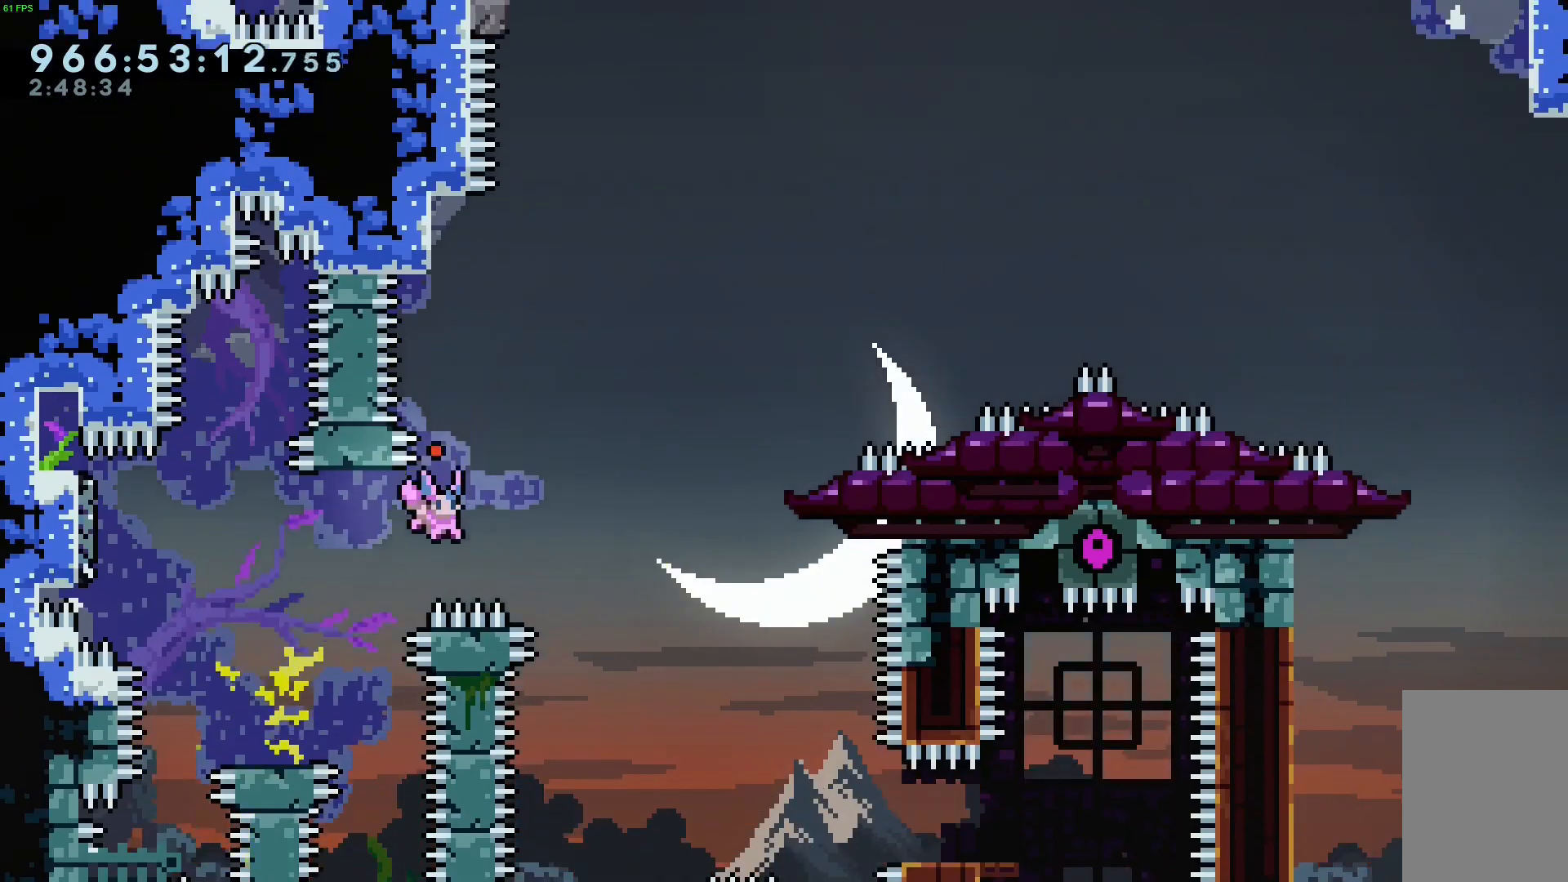
{"keys": ["jump", "up"], "events": [[67, "dash", "down"], [317, "dash", "up"], [367, "jump", "down"]]}
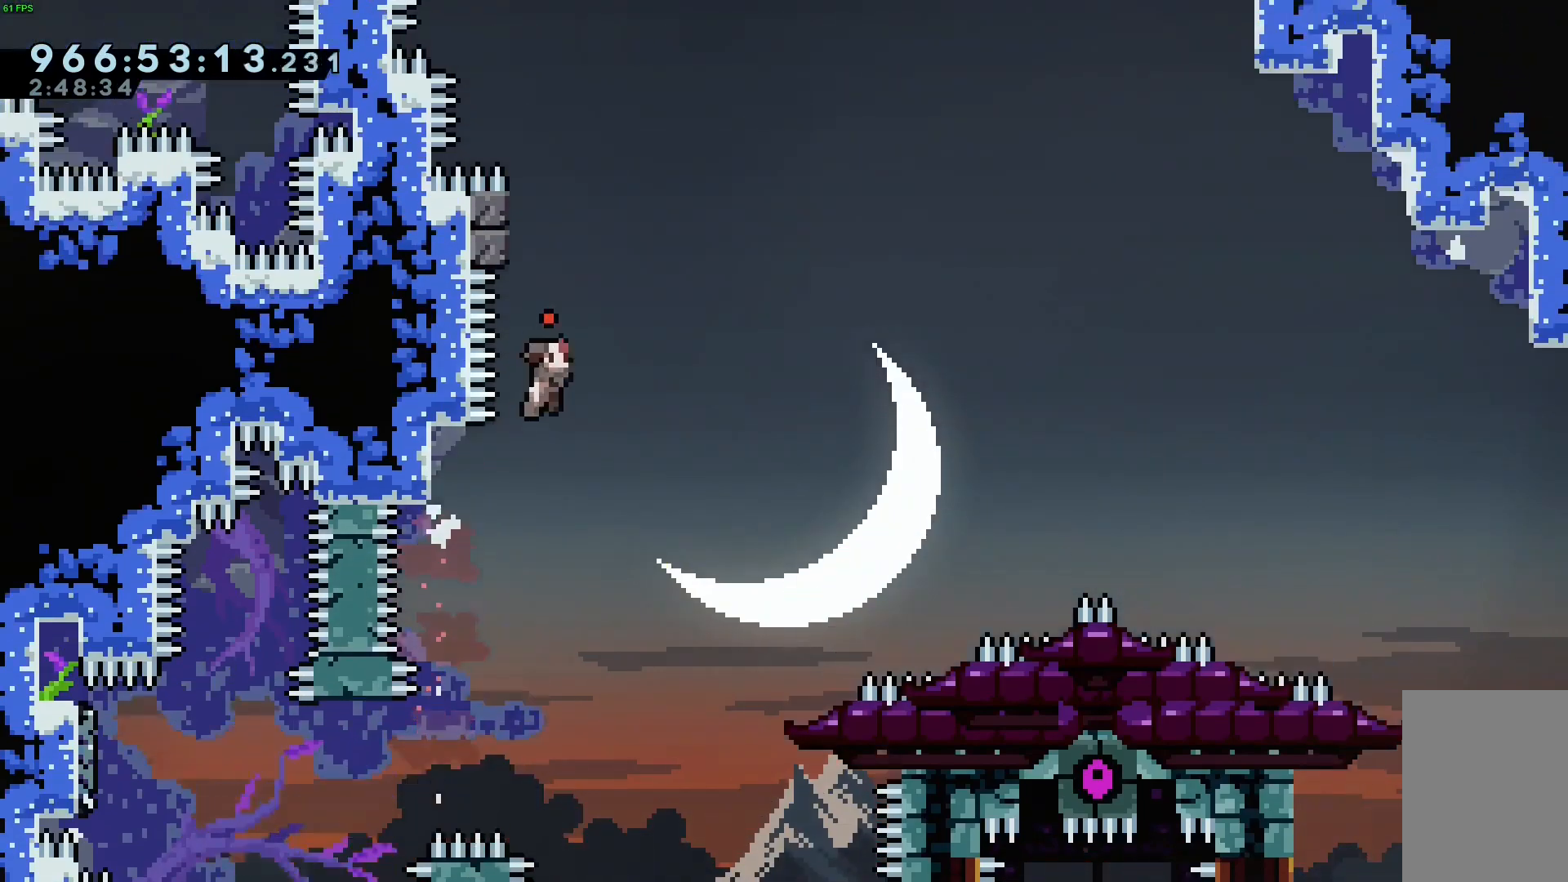
{"keys": ["grab", "jump", "left", "up"], "events": [[183, "left", "down"], [283, "left", "up"], [367, "left", "down"], [417, "grab", "down"]]}
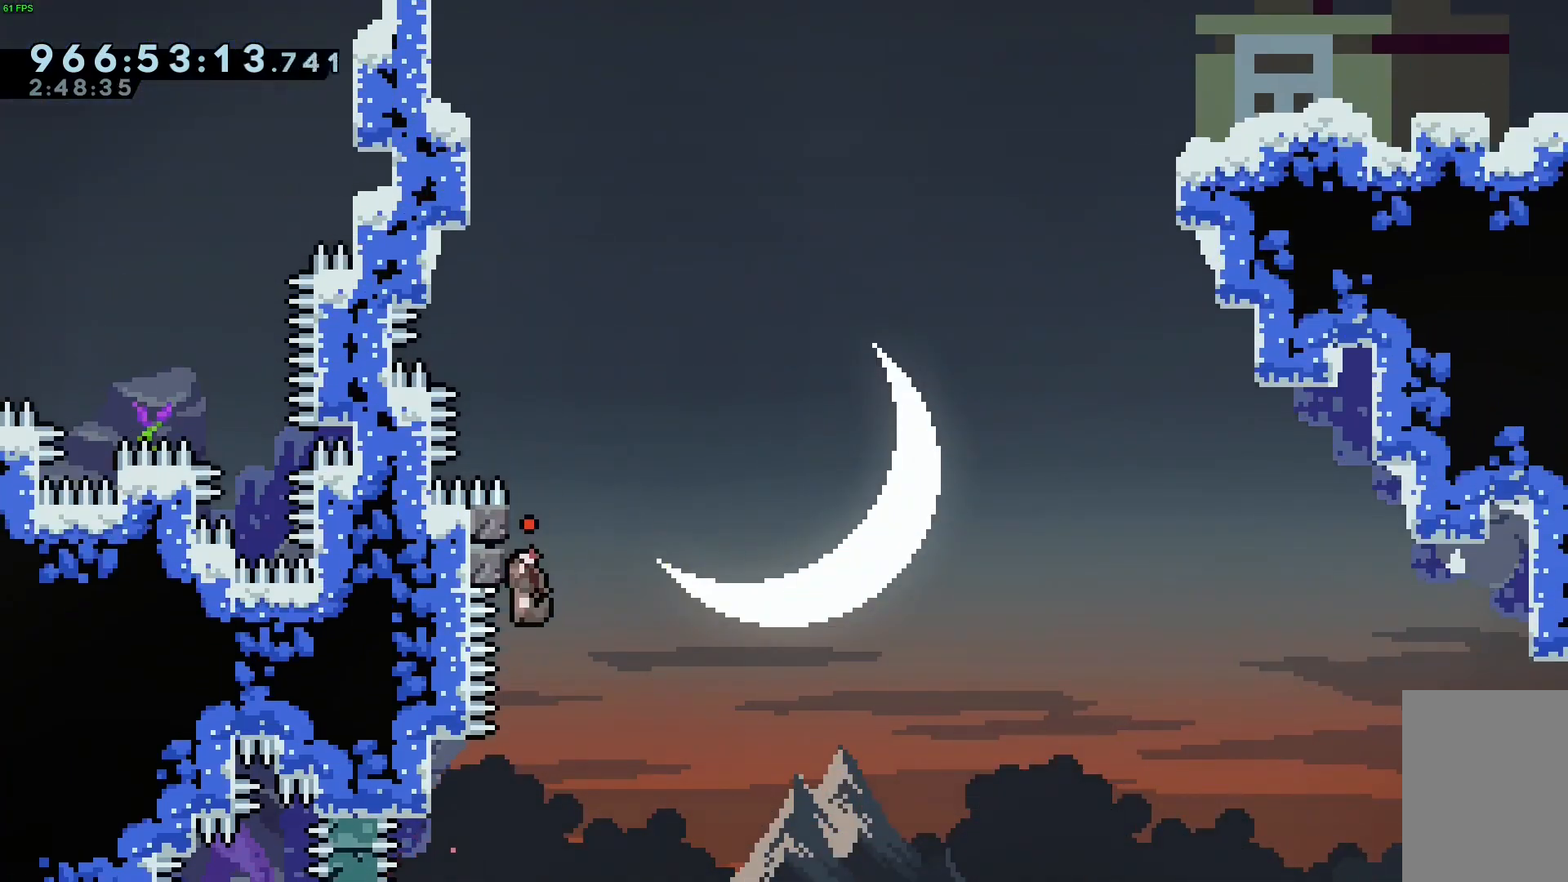
{"keys": ["grab", "up"], "events": [[167, "jump", "up"], [283, "left", "up"]]}
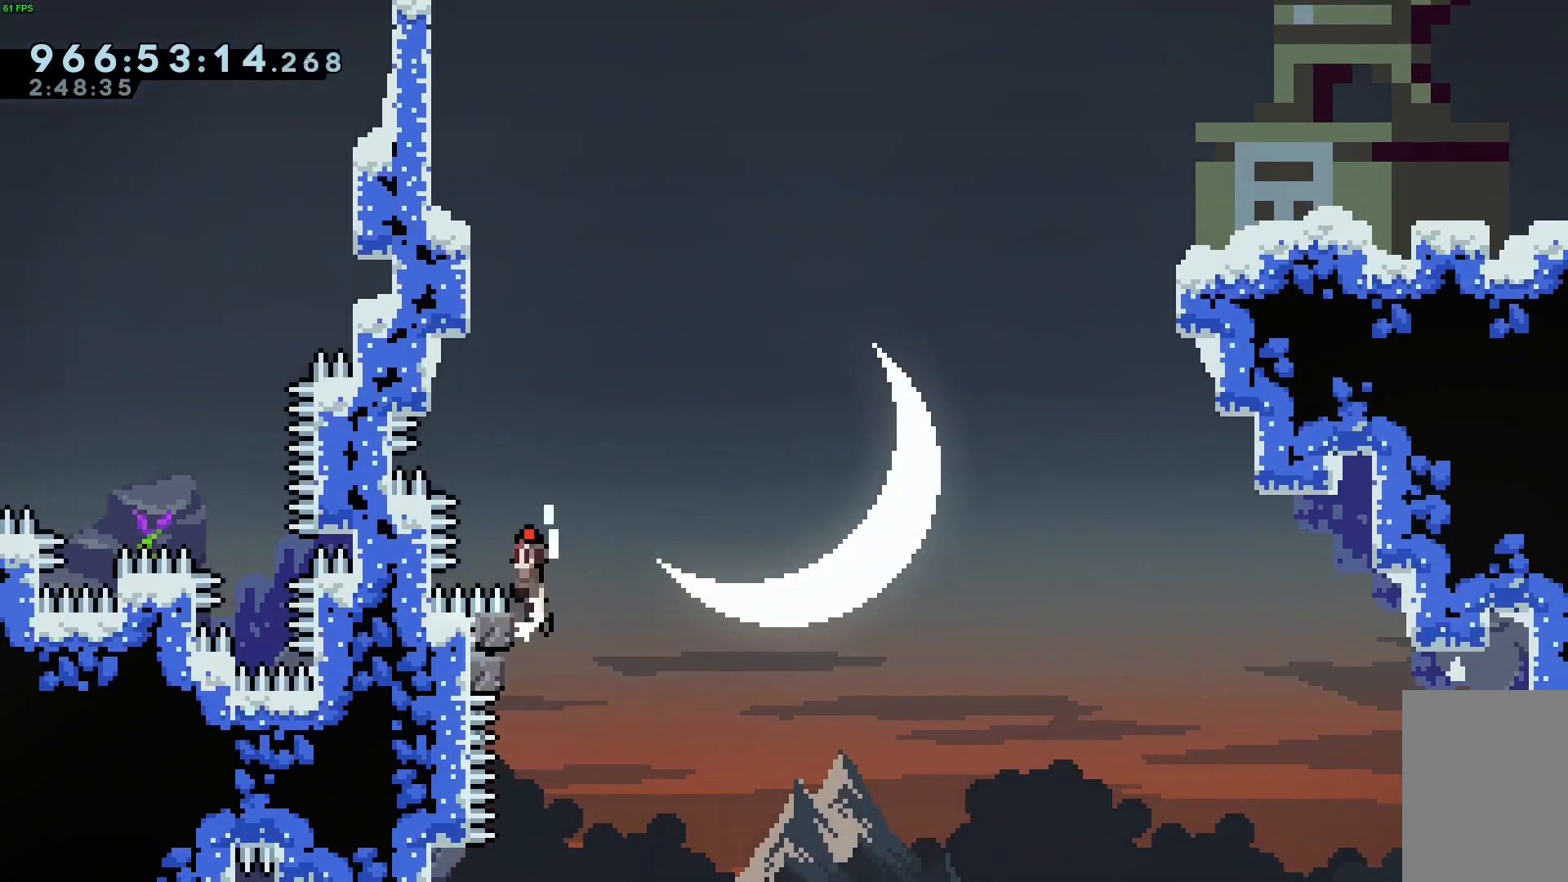
{"keys": ["grab", "jump", "left", "up"], "events": [[33, "jump", "down"], [83, "up", "up"], [267, "jump", "up"], [367, "jump", "down"], [450, "left", "down"], [500, "up", "down"]]}
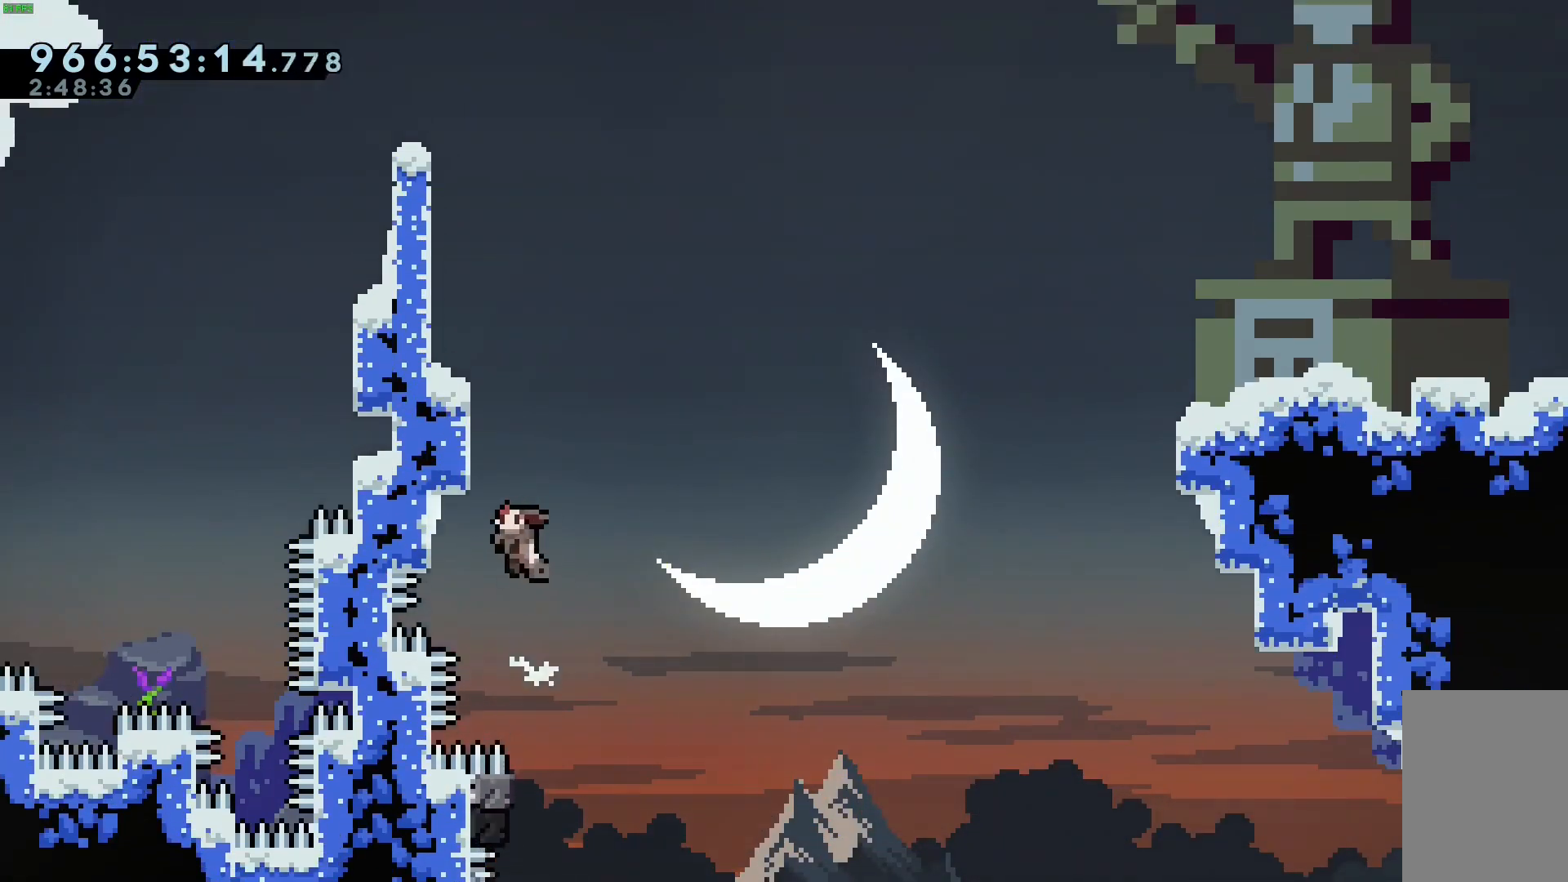
{"keys": [], "events": [[383, "jump", "up"], [383, "left", "up"], [383, "up", "up"], [467, "grab", "up"]]}
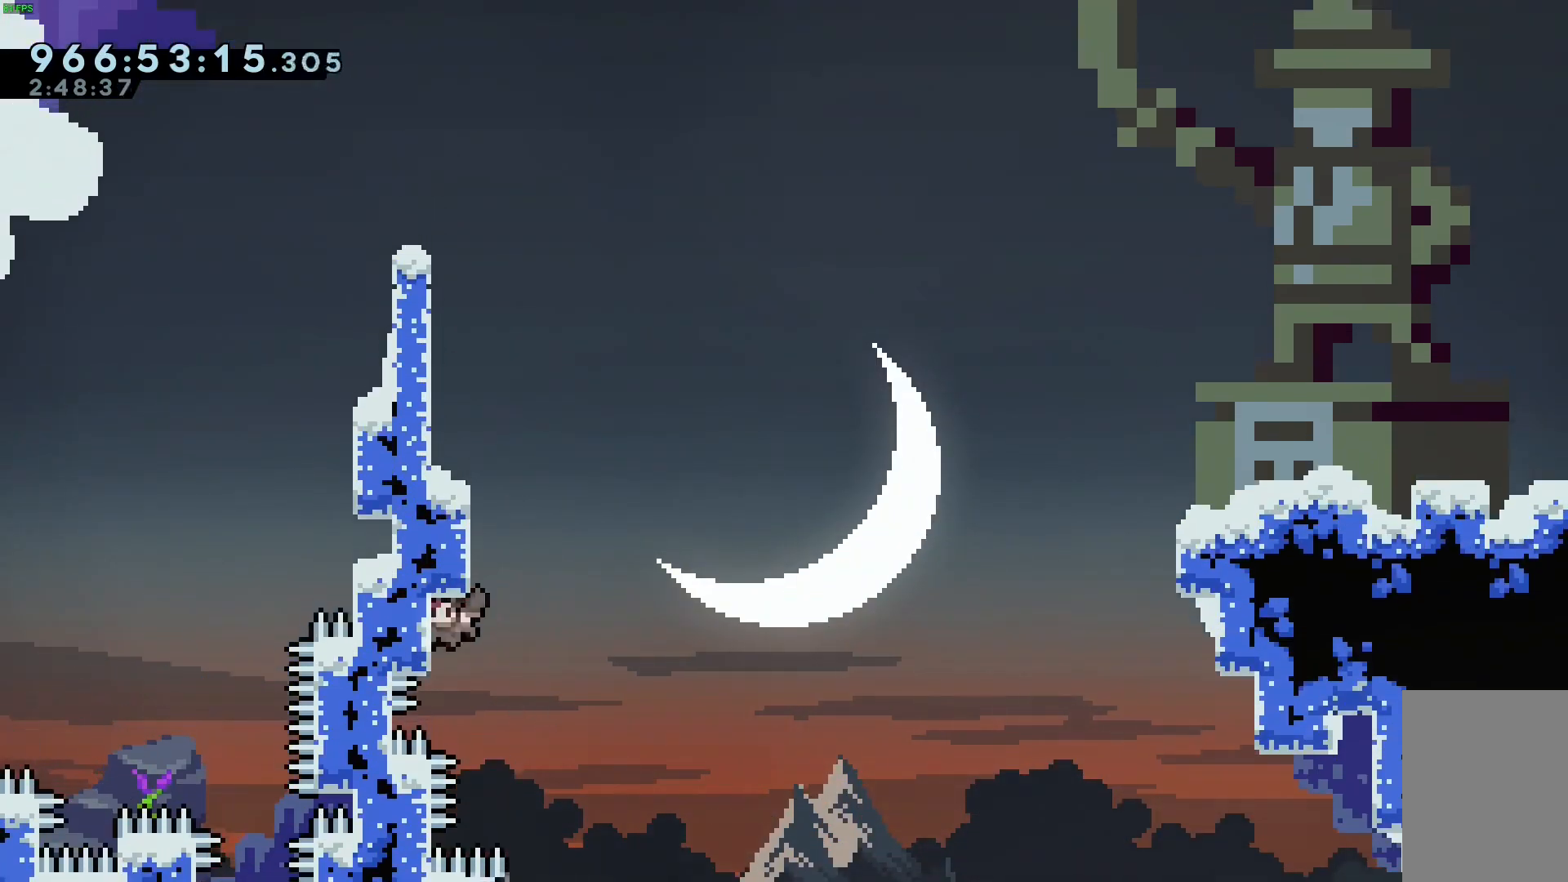
{"keys": ["grab", "jump", "left", "up"], "events": [[50, "jump", "down"], [150, "left", "down"], [333, "grab", "down"], [333, "up", "down"], [433, "jump", "up"], [483, "jump", "down"]]}
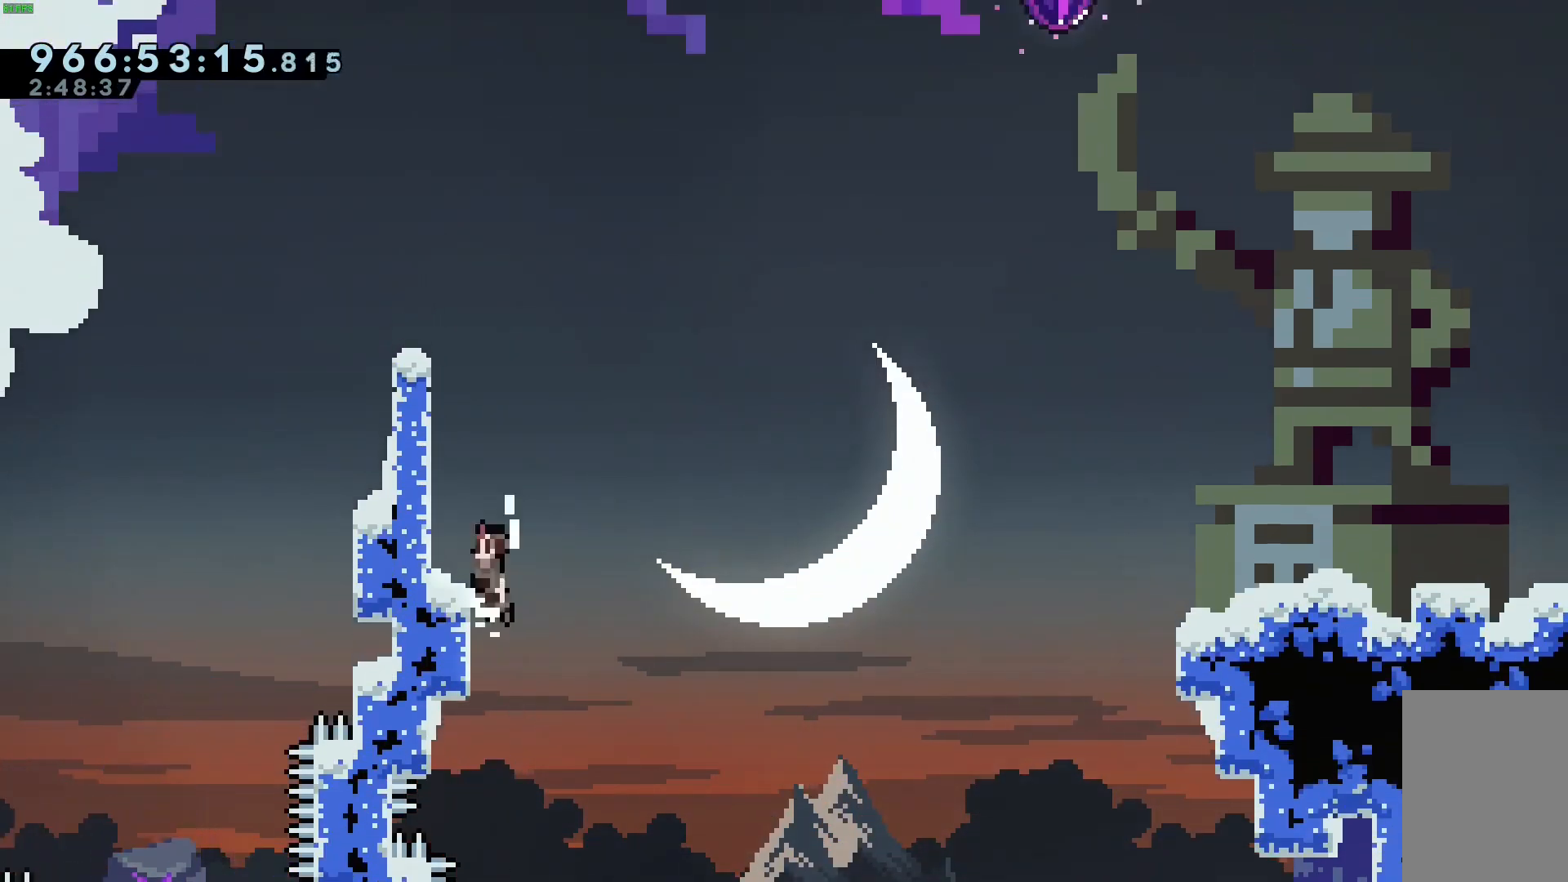
{"keys": [], "events": [[133, "grab", "up"], [133, "jump", "up"], [250, "left", "up"], [250, "up", "up"]]}
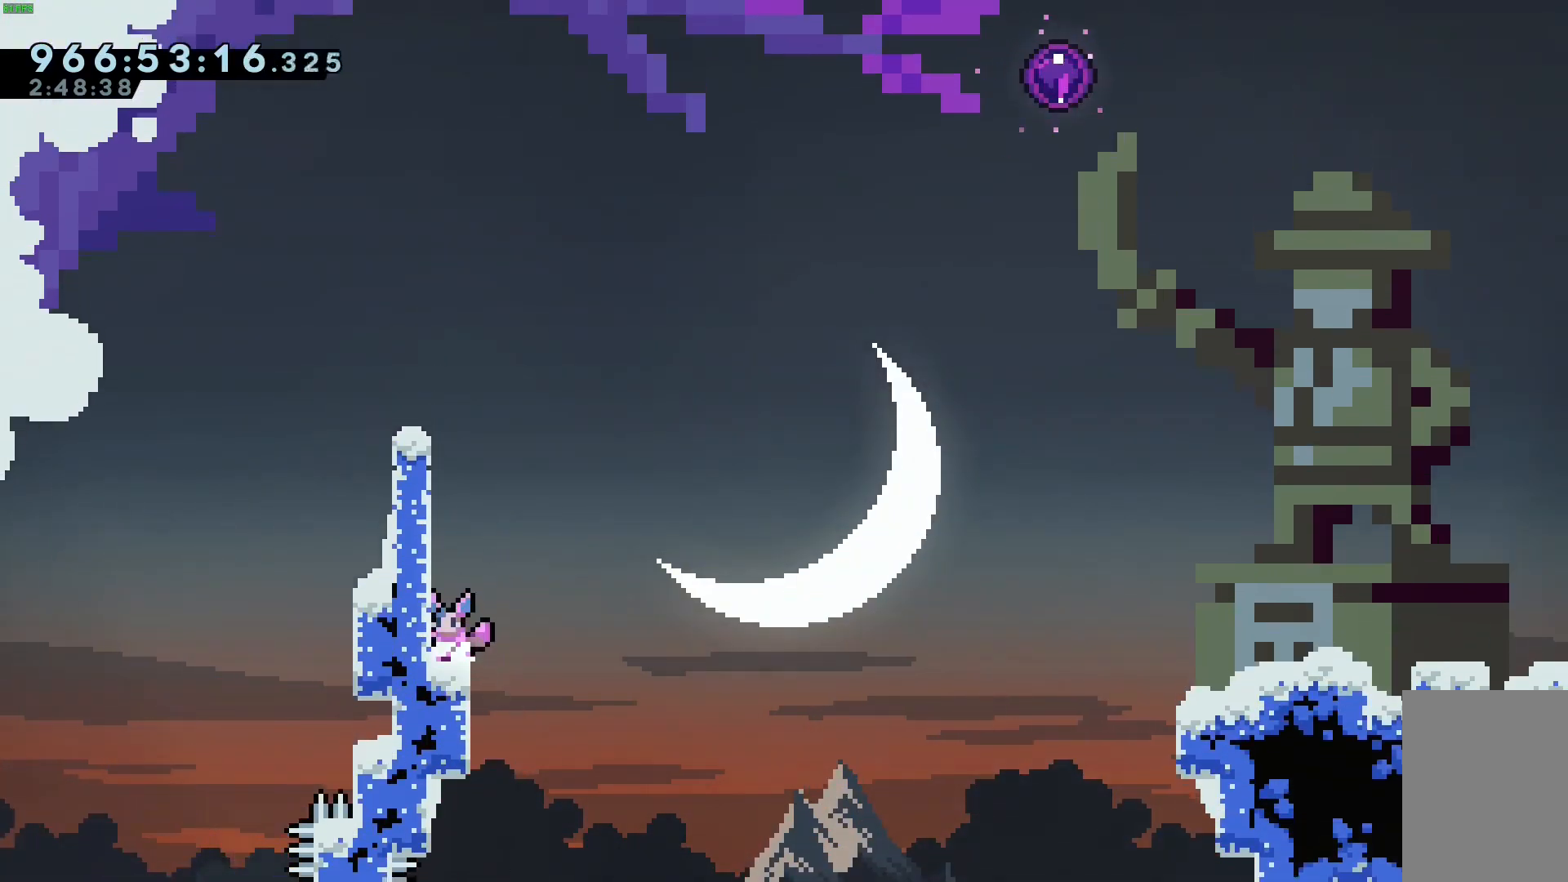
{"keys": ["grab", "left", "up"], "events": [[33, "jump", "down"], [183, "grab", "down"], [183, "left", "down"], [183, "up", "down"], [233, "jump", "up"], [267, "jump", "down"], [467, "jump", "up"]]}
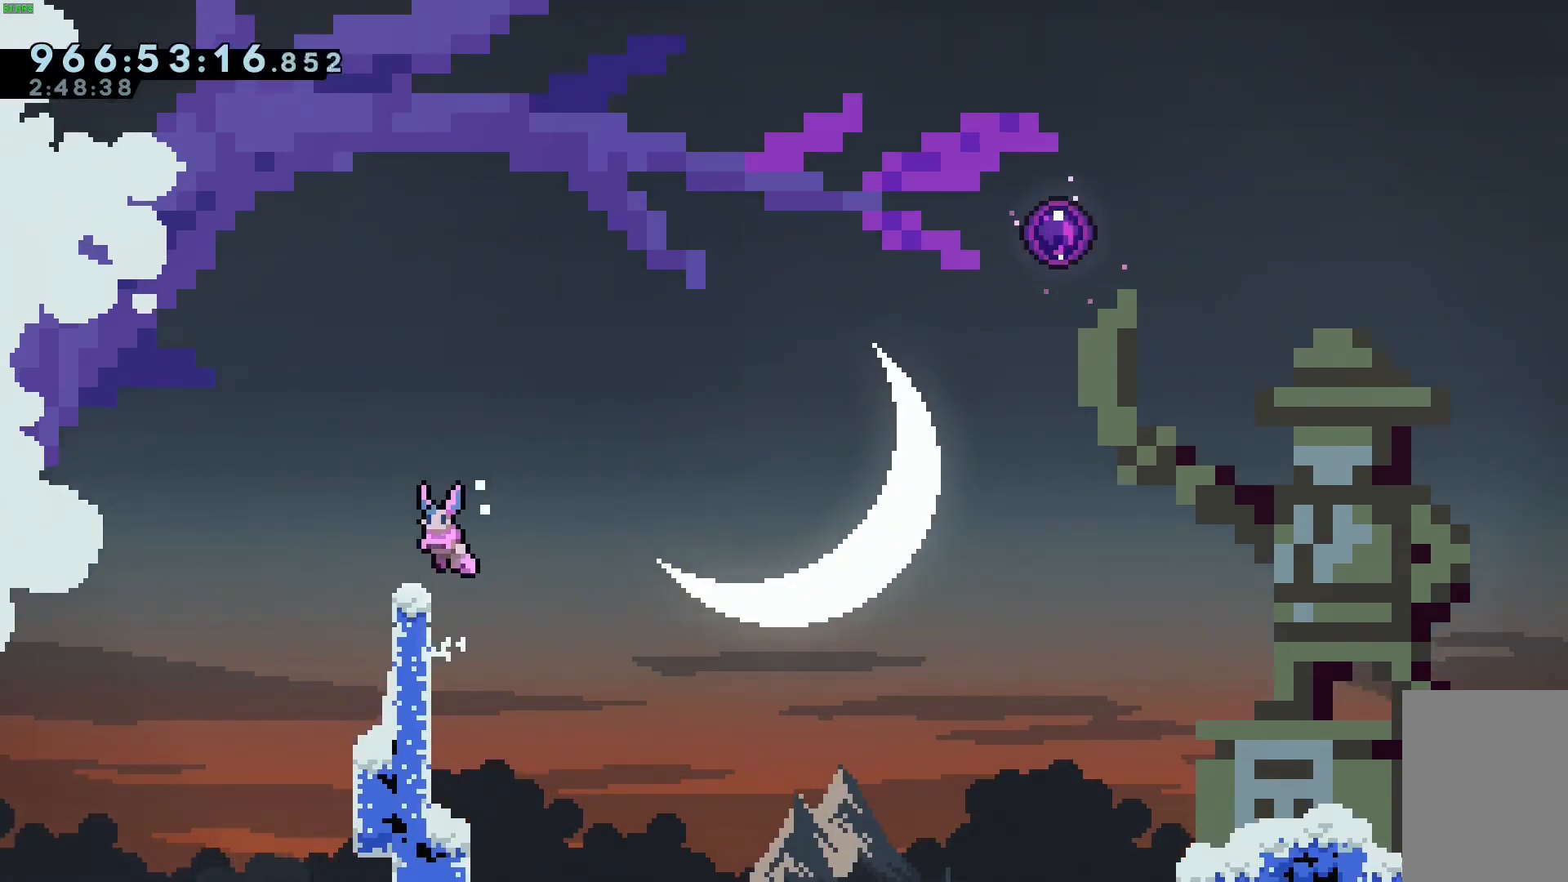
{"keys": [], "events": [[50, "grab", "up"], [50, "left", "up"], [50, "up", "up"]]}
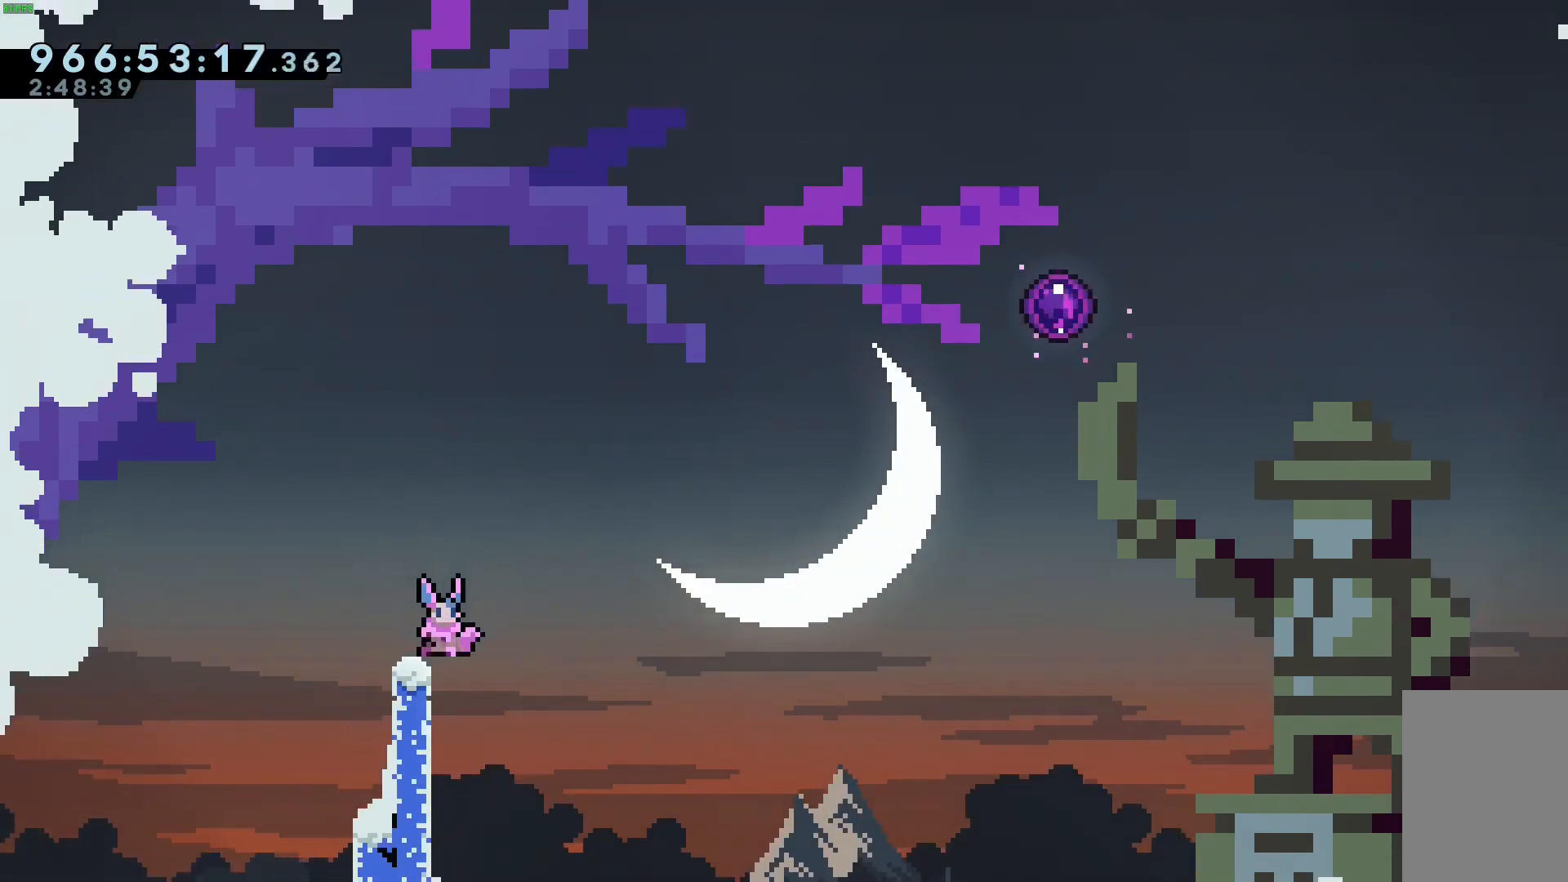
{"keys": ["jump", "left"], "events": [[350, "left", "down"], [450, "jump", "down"]]}
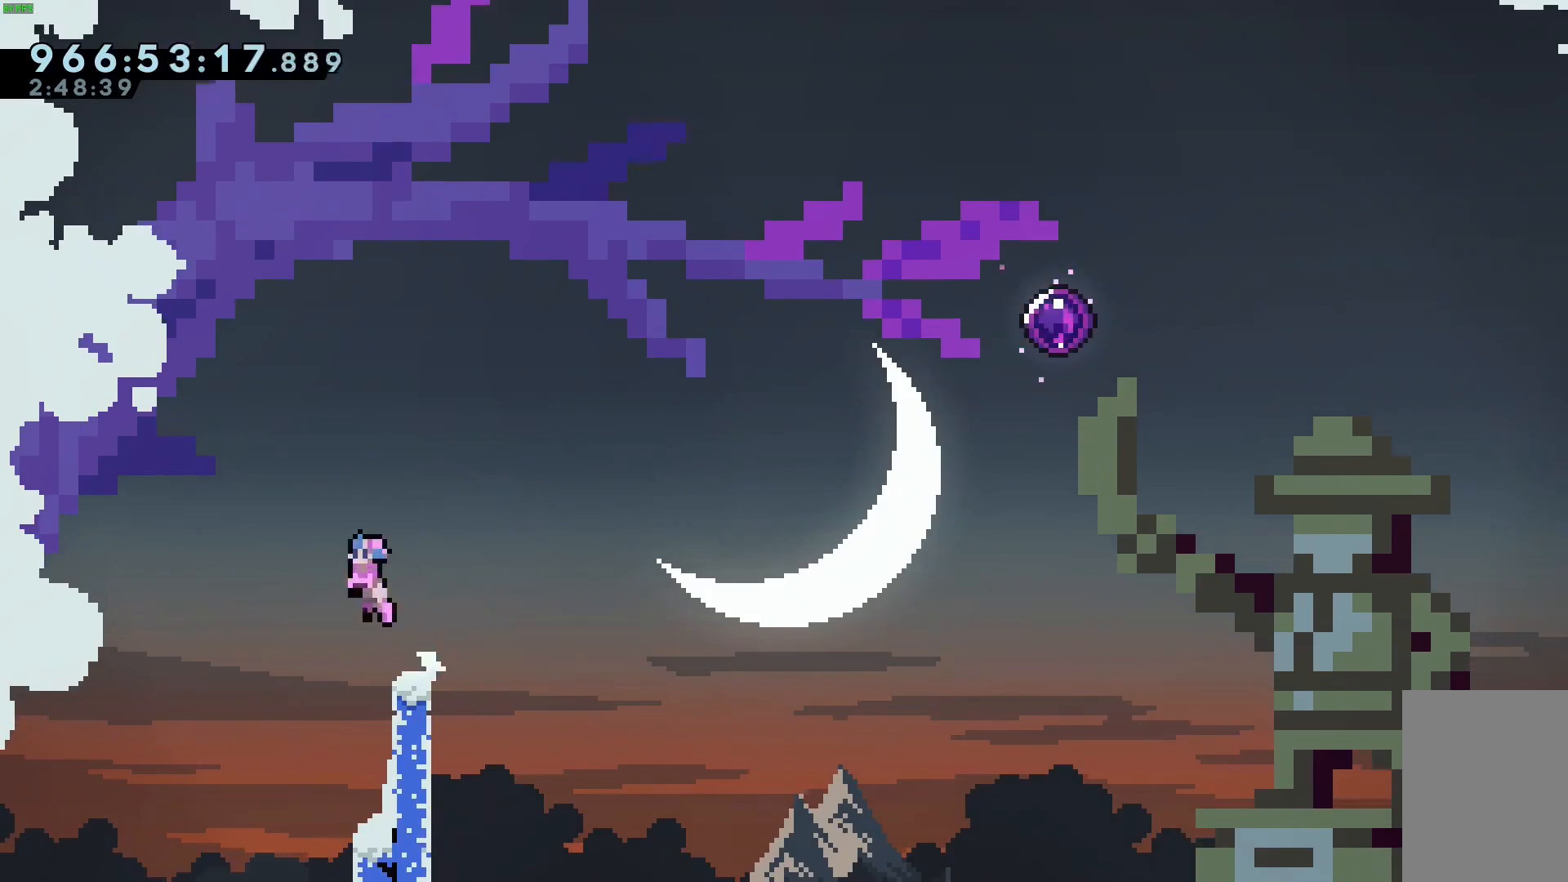
{"keys": ["jump"], "events": [[150, "left", "up"]]}
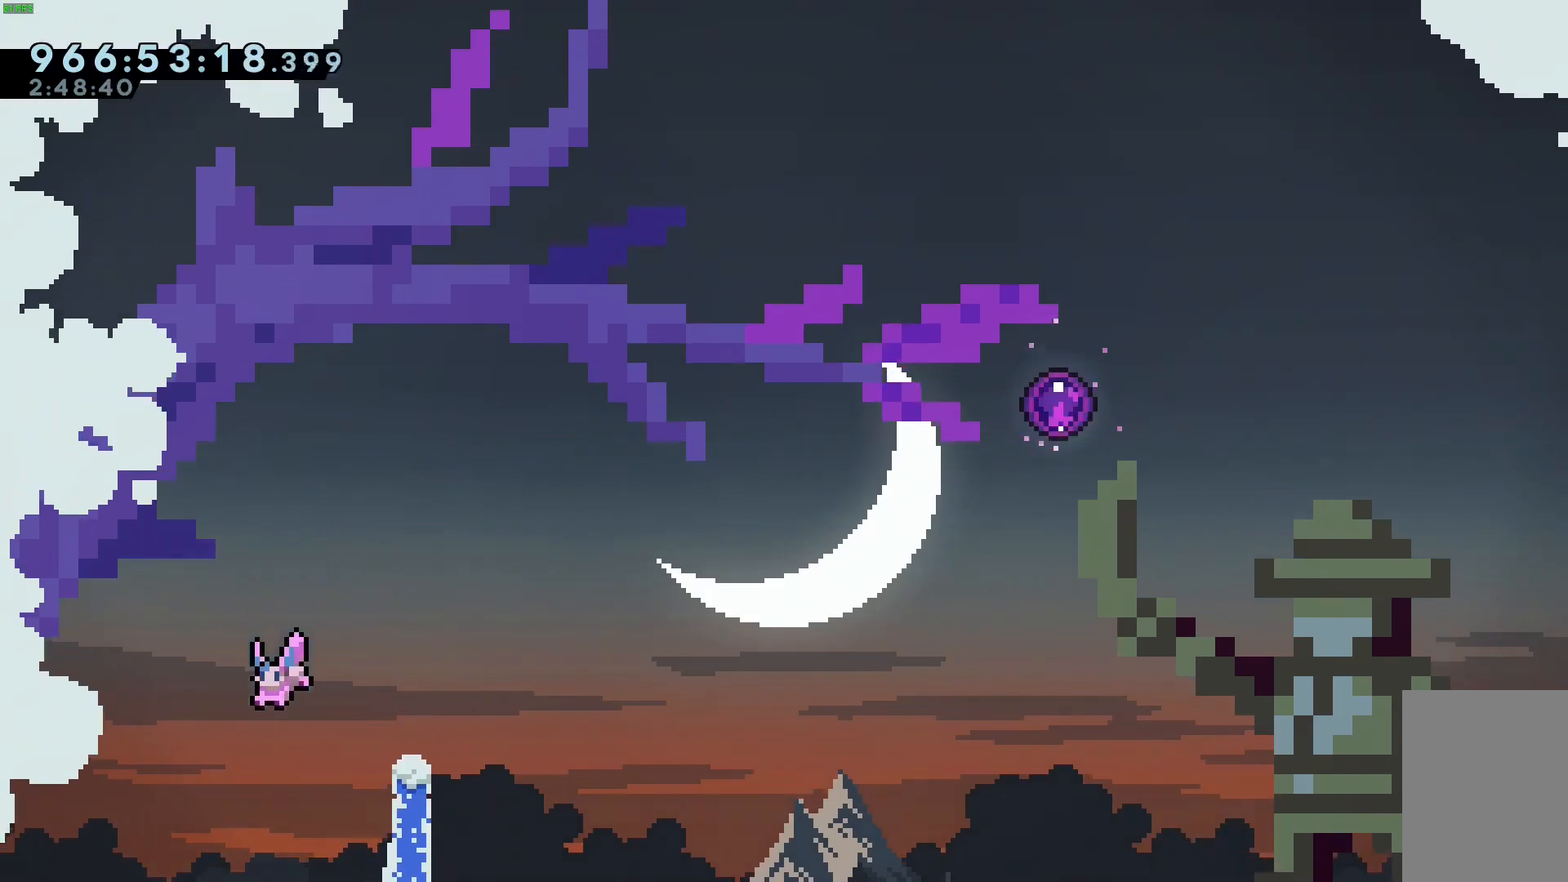
{"keys": ["jump", "right"], "events": [[17, "right", "down"], [100, "dash", "down"], [100, "jump", "up"], [250, "dash", "up"], [300, "jump", "down"]]}
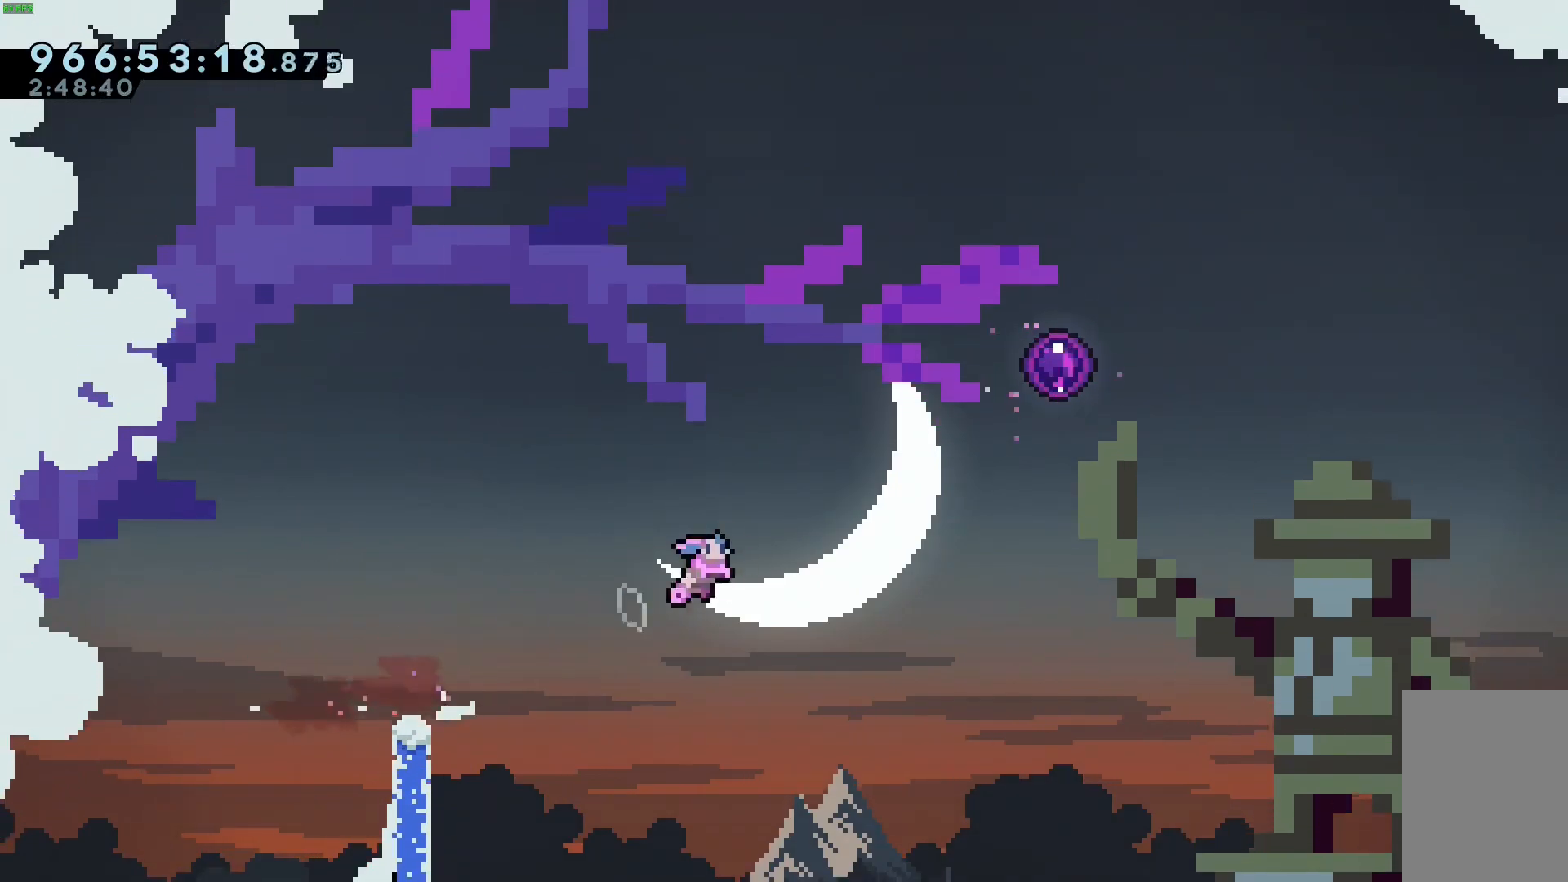
{"keys": ["dash", "up"], "events": [[167, "up", "down"], [217, "dash", "down"], [250, "jump", "up"], [350, "right", "up"]]}
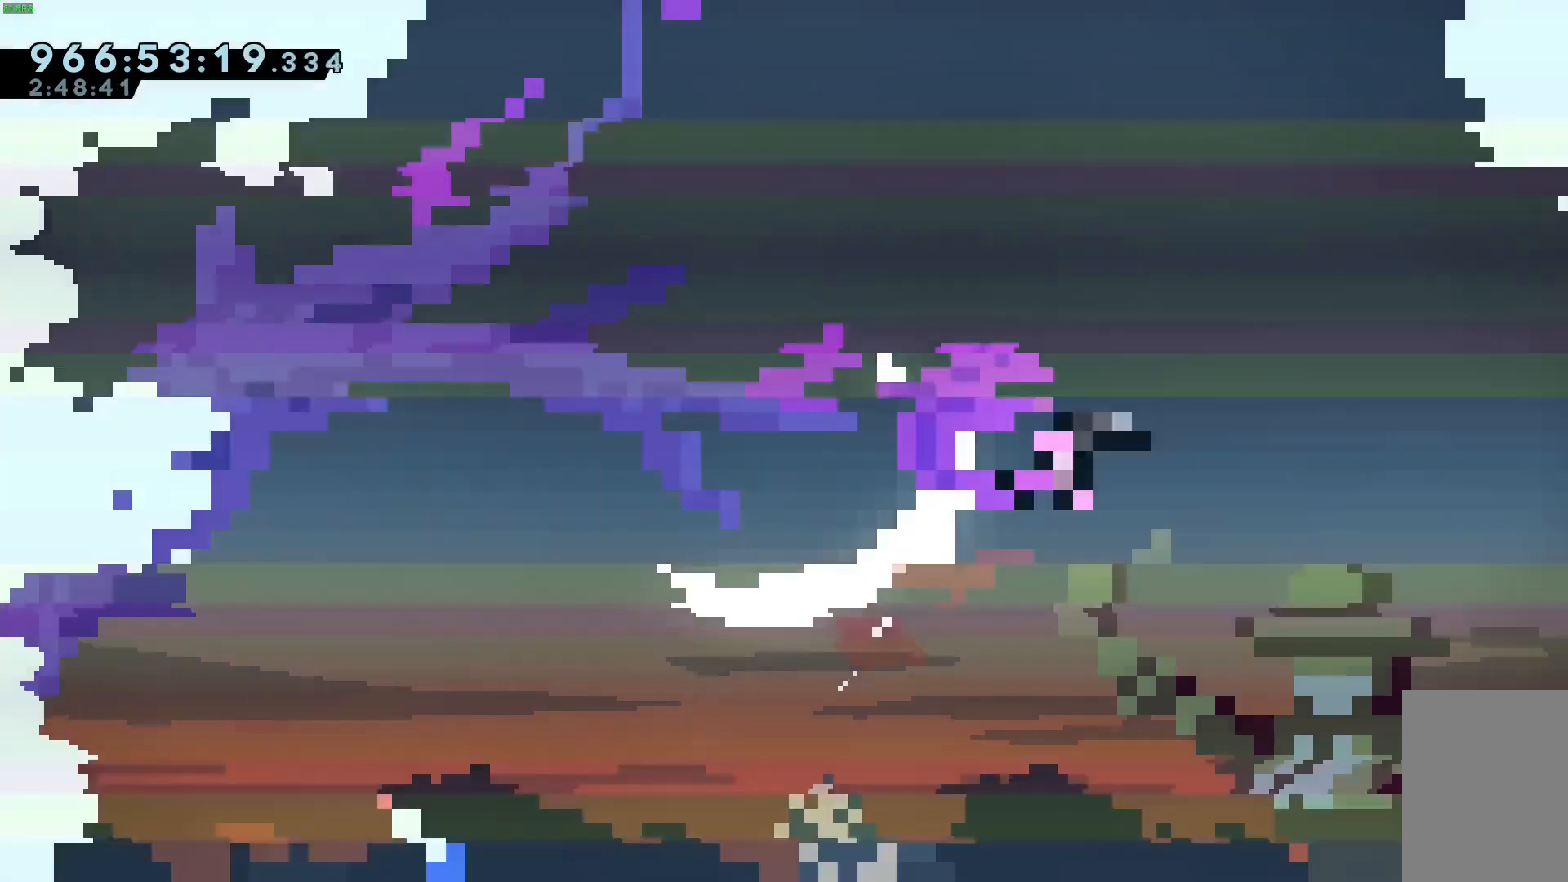
{"keys": ["up"], "events": [[83, "dash", "up"]]}
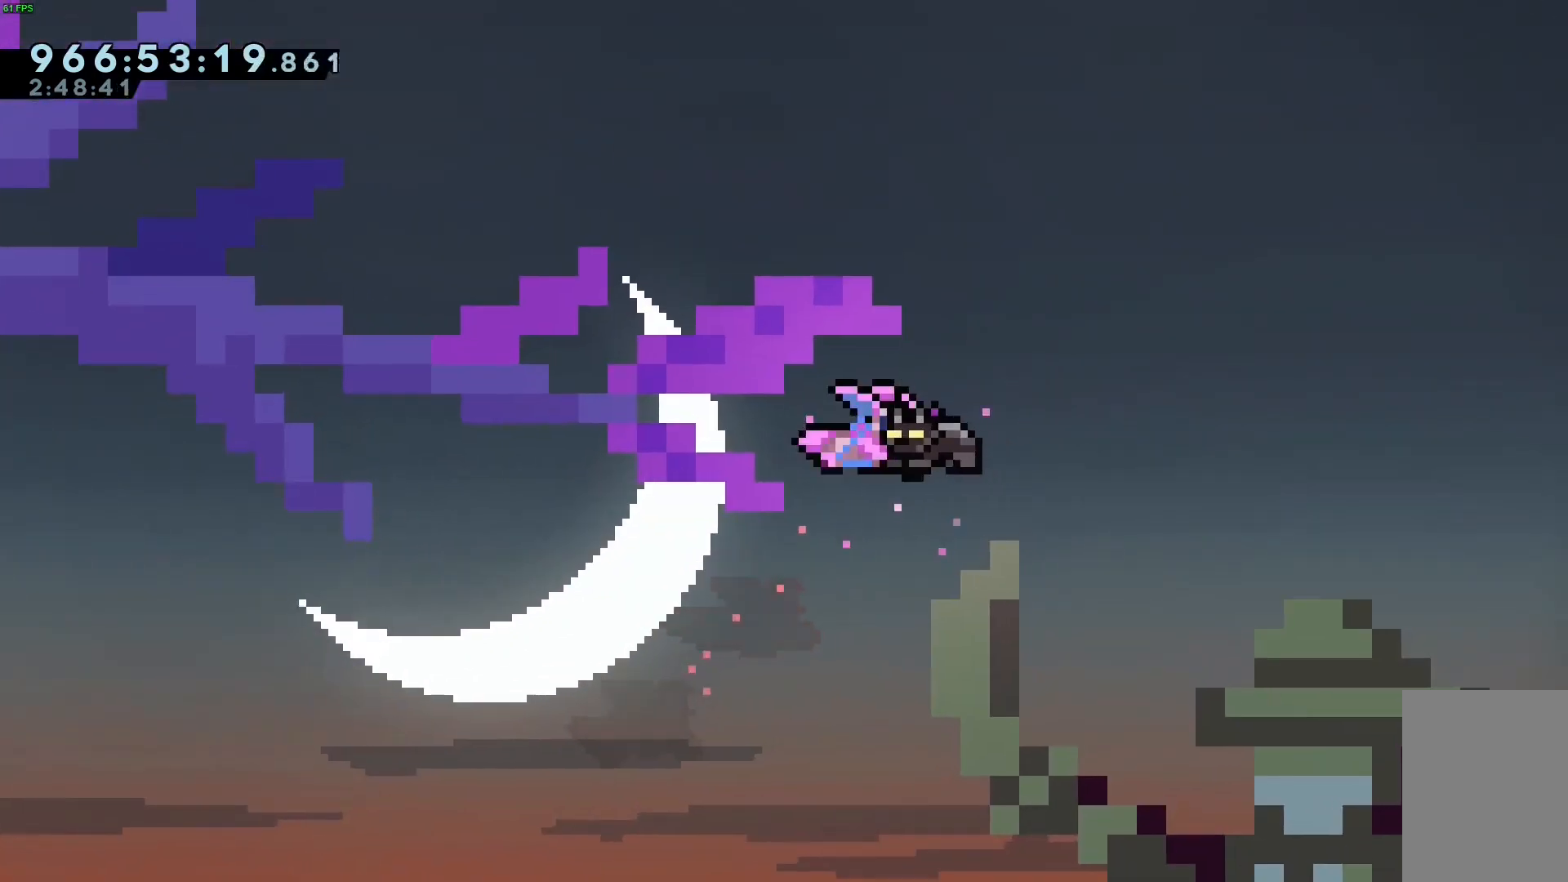
{"keys": ["up"], "events": []}
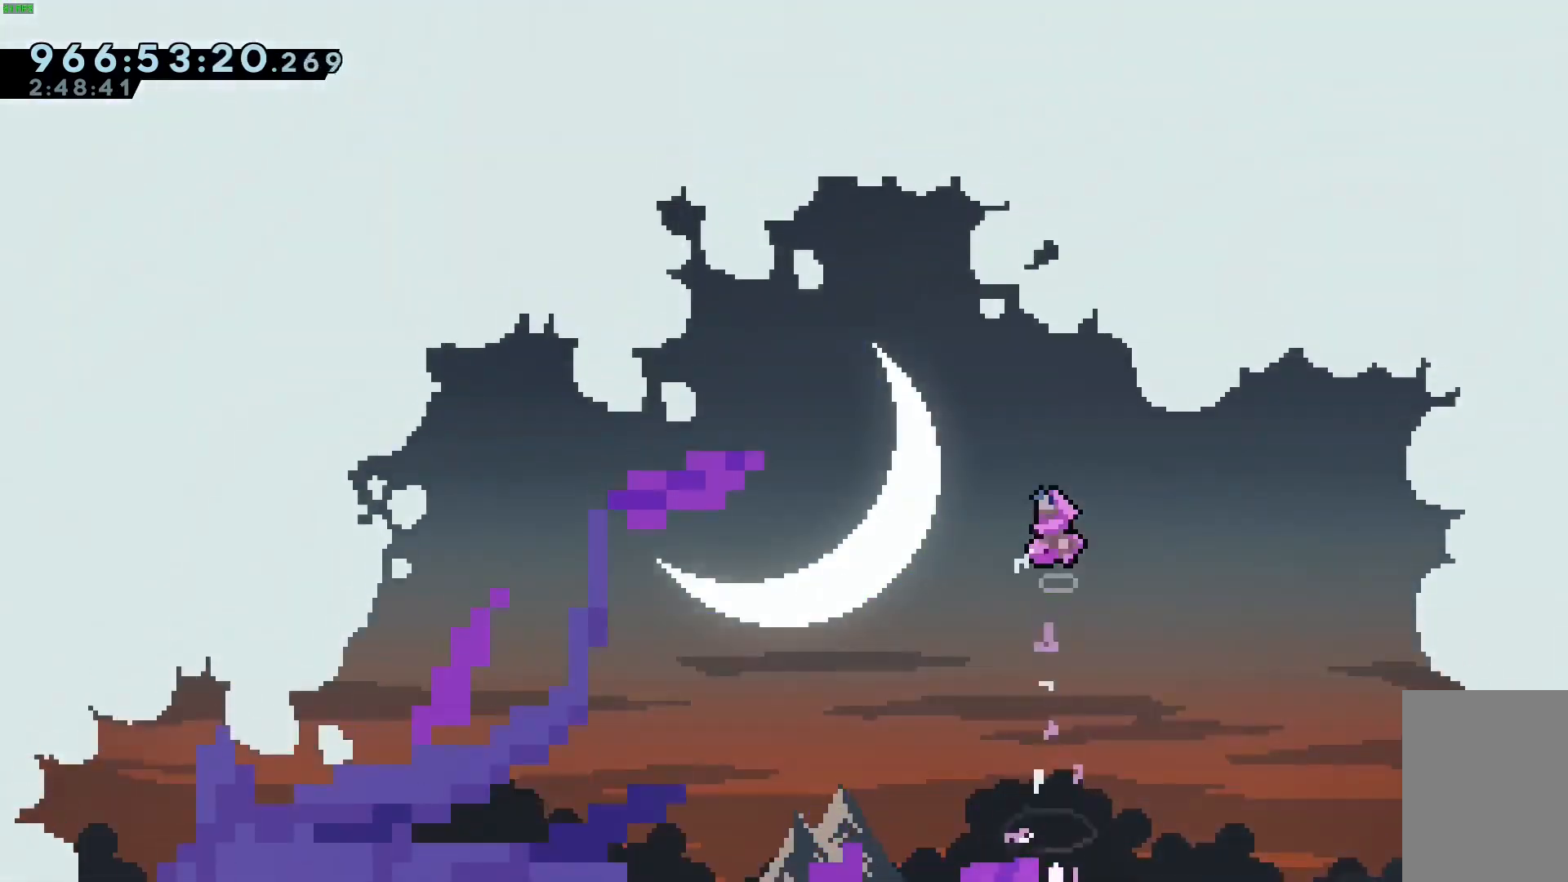
{"keys": [], "events": [[217, "up", "up"]]}